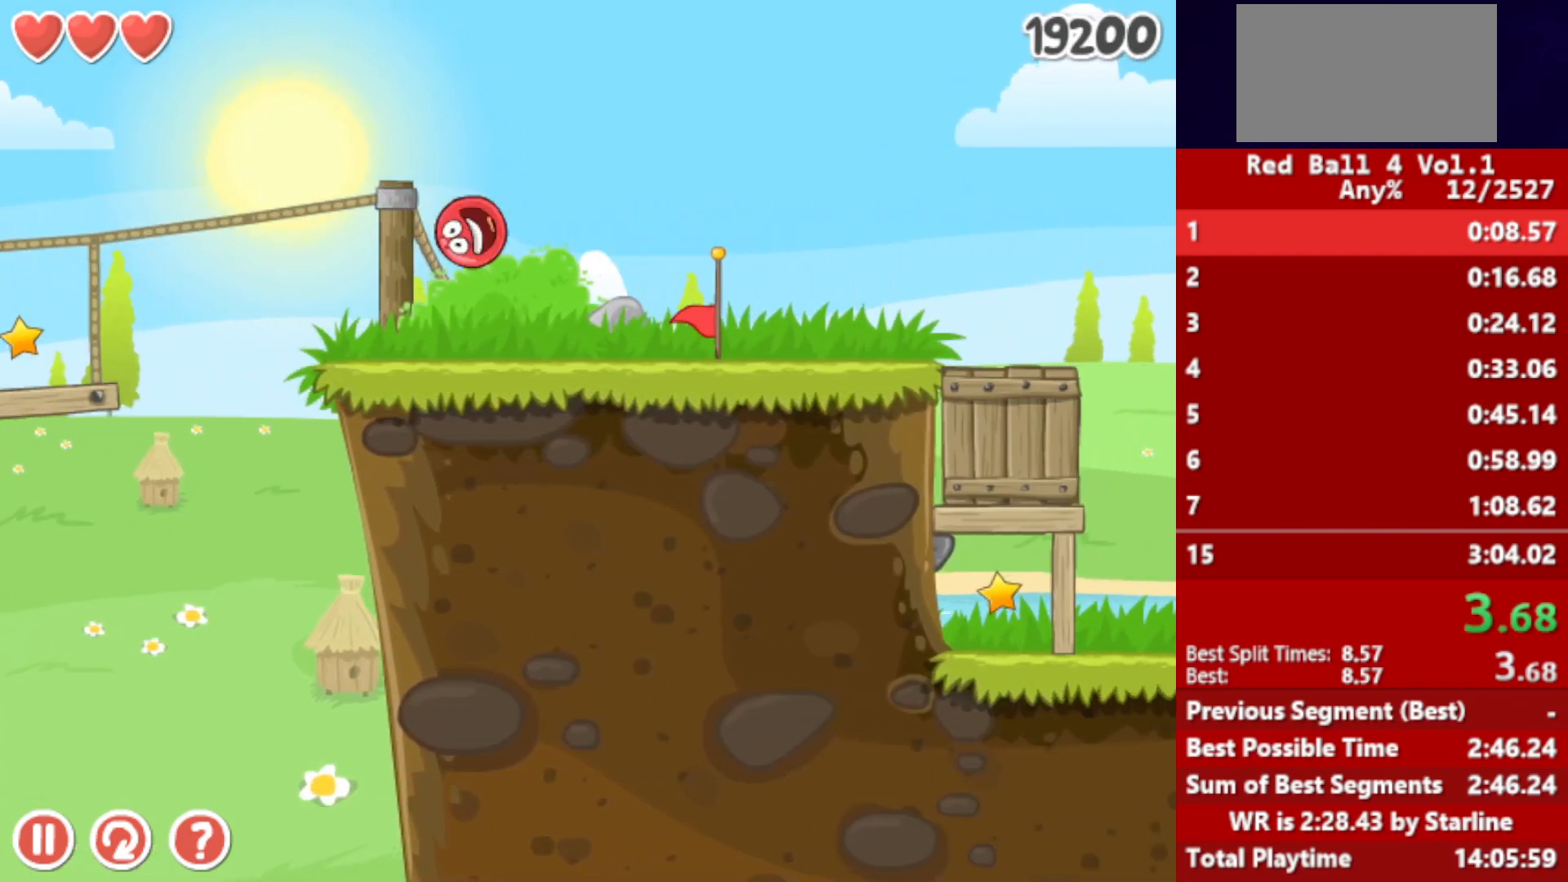
Gameplay with keyboard; each line is a JSON object with the keys held at the frame after it. "events" lists presses ("down") and releases ("up") of "down", "left", "p", "r", "right" and "up" between this image and that frame as [ms after this image, input, new state], when the widget could be followed in between. No other keys are recorded. Mouse input is not recorded.
{"keys": ["right"], "events": []}
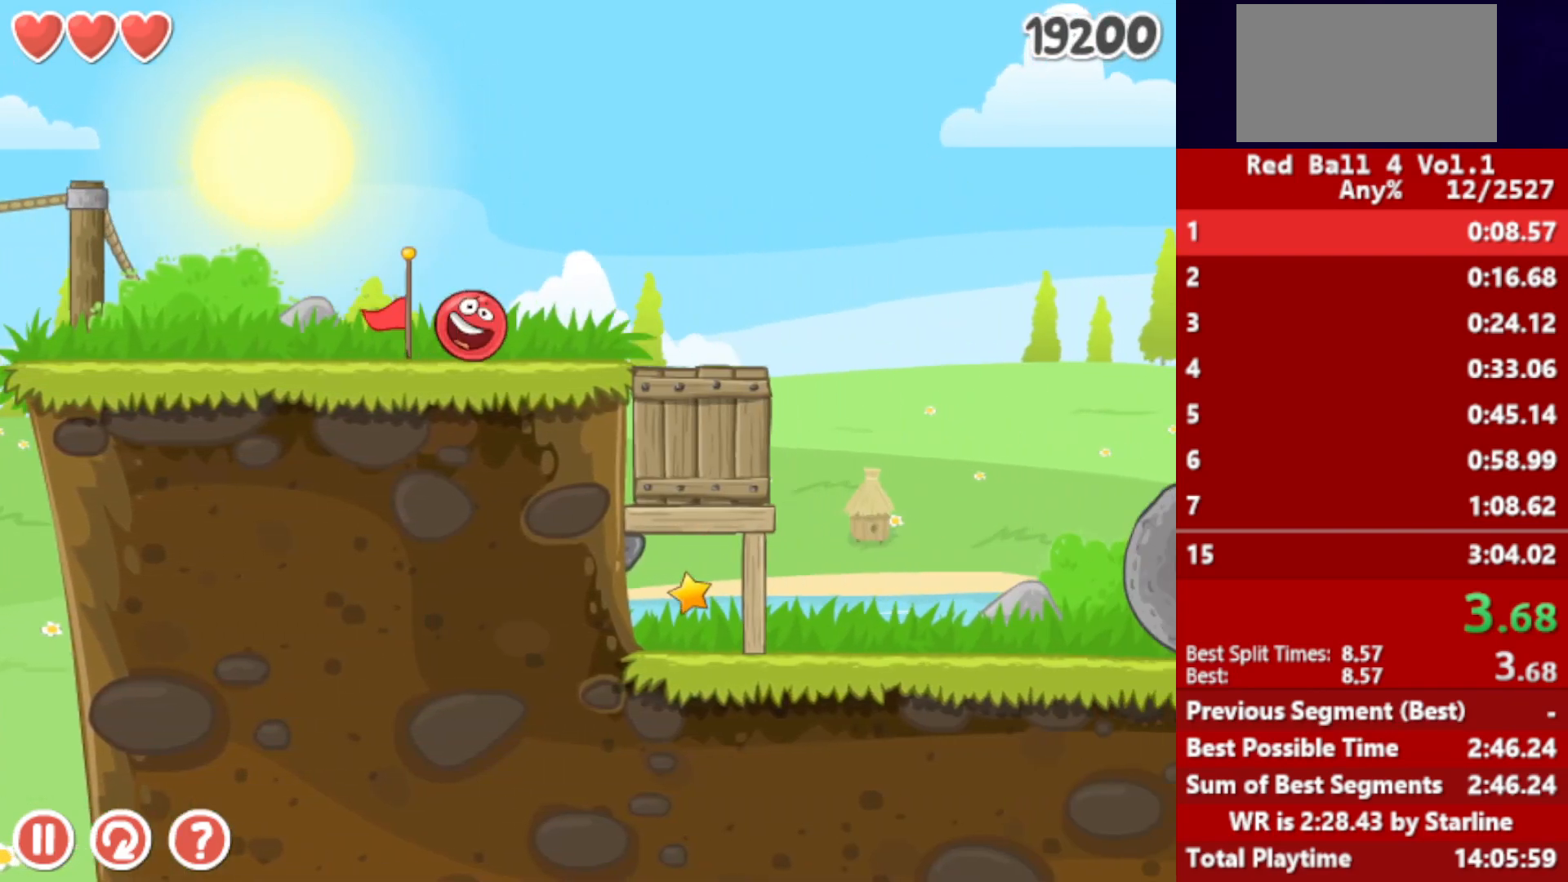
{"keys": ["right", "up"], "events": [[467, "up", "down"]]}
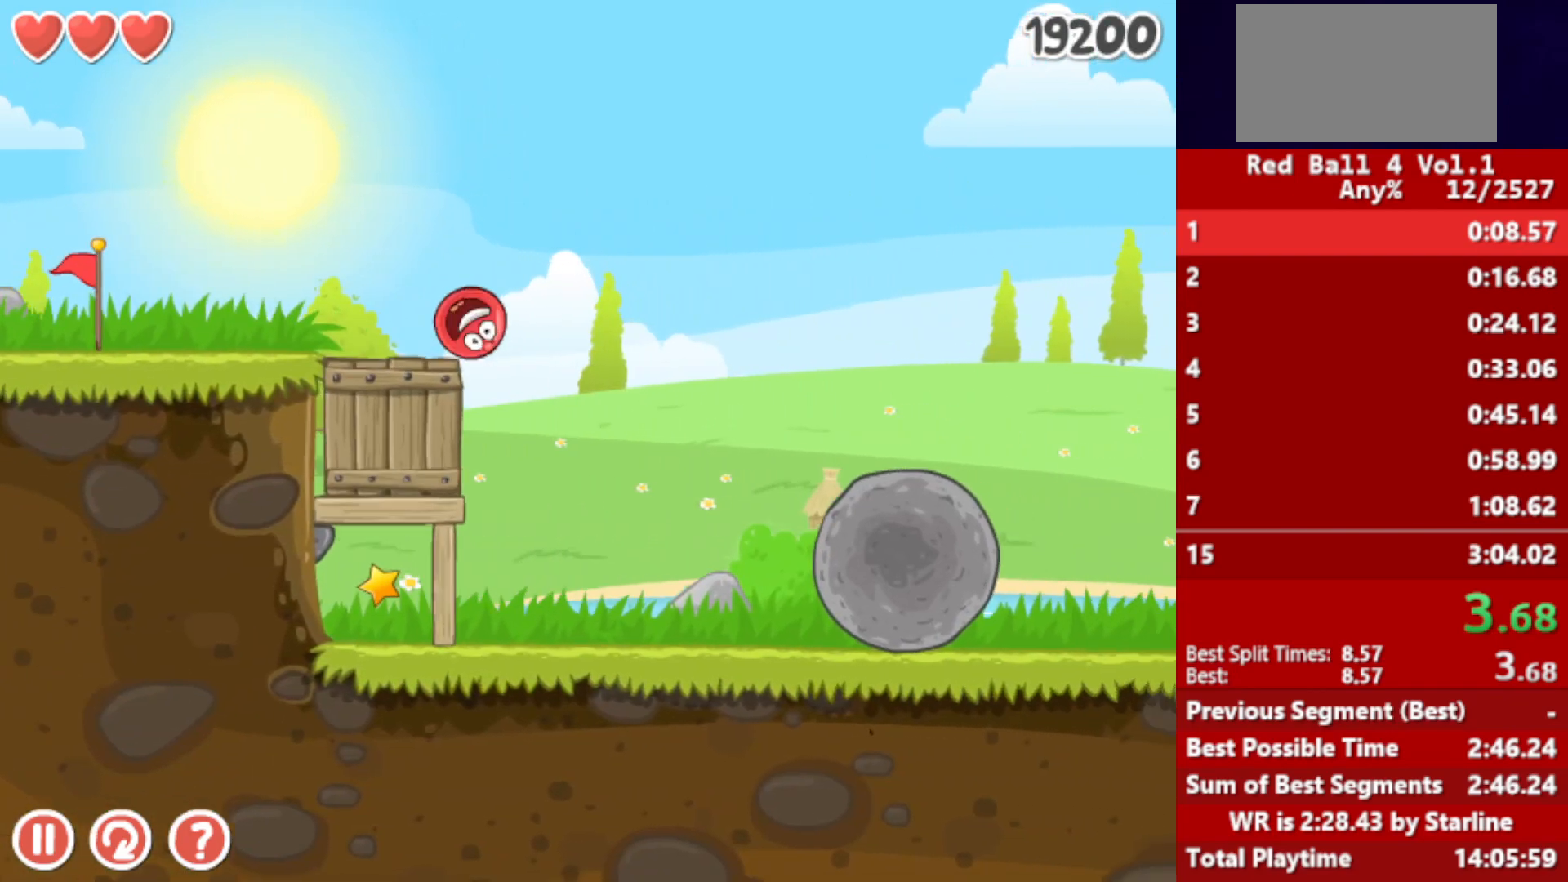
{"keys": ["right", "up"], "events": []}
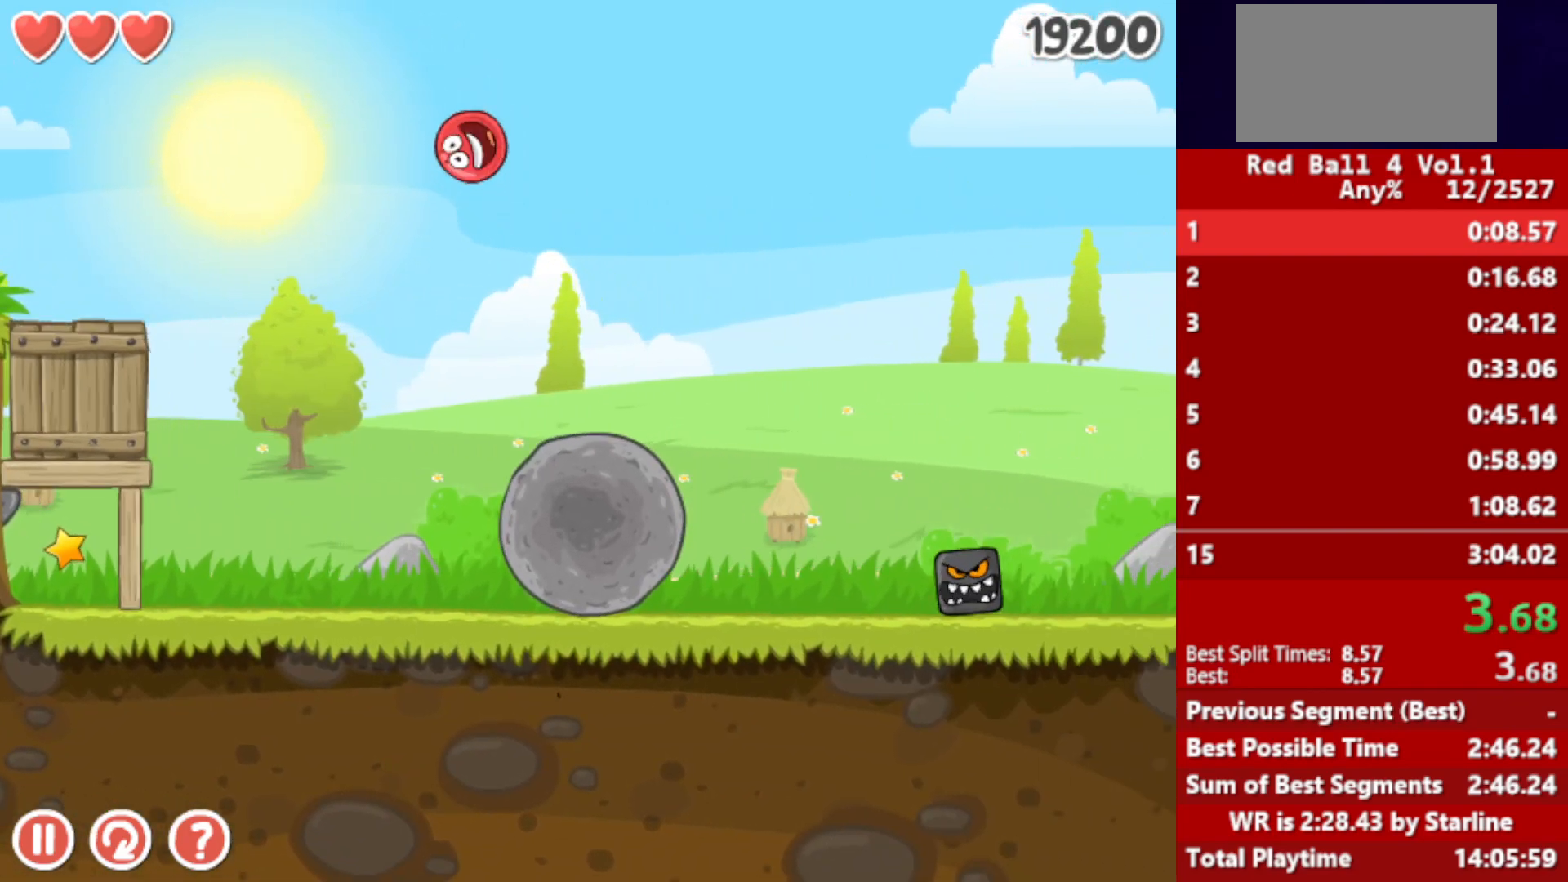
{"keys": ["right"], "events": [[300, "up", "up"]]}
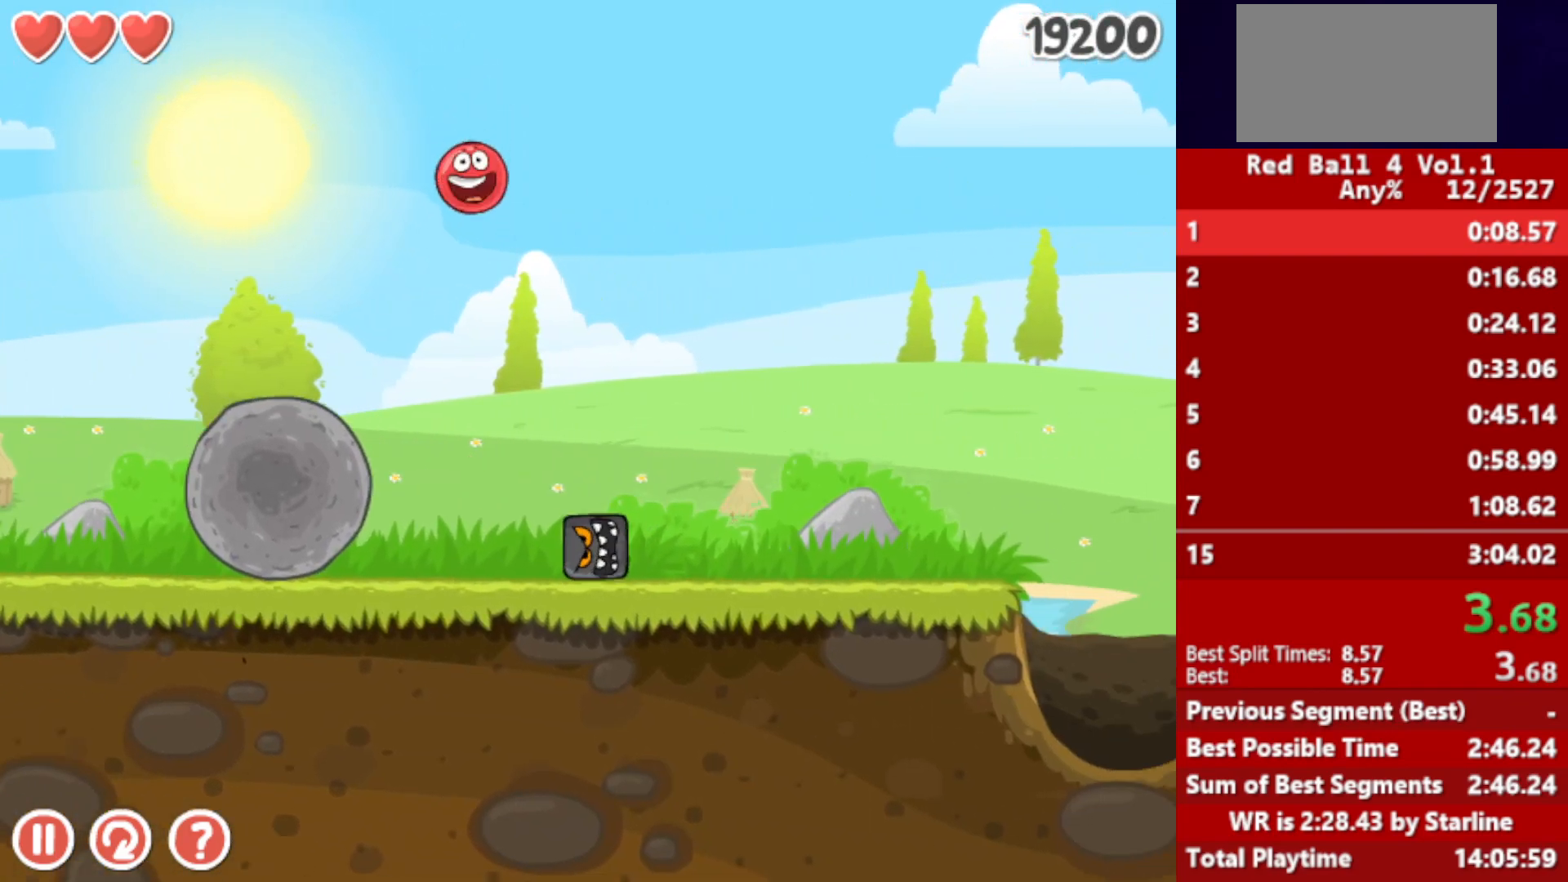
{"keys": ["right"], "events": []}
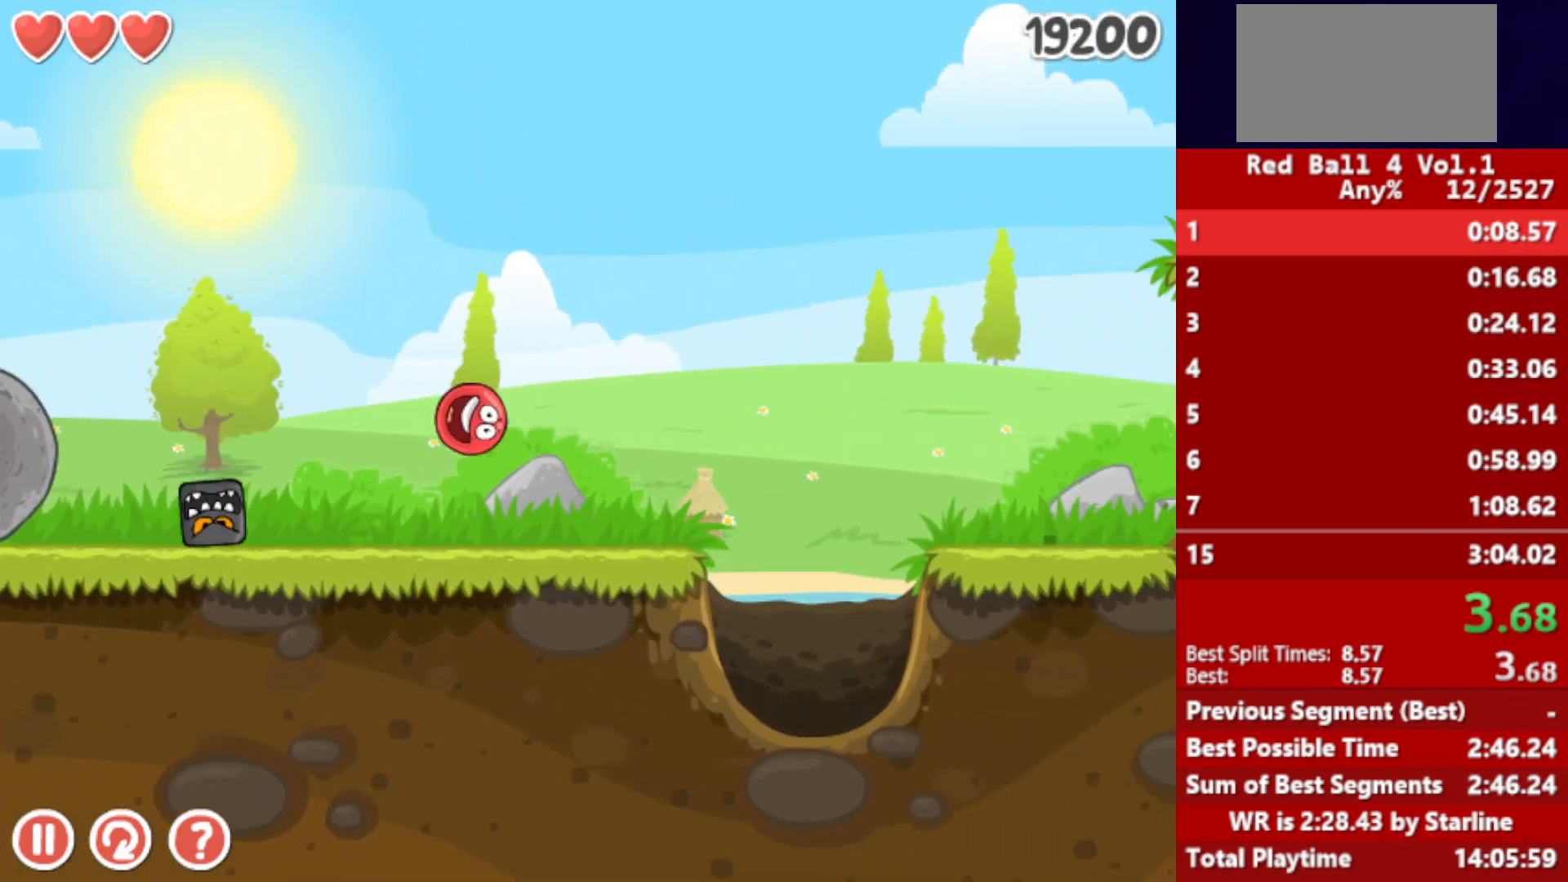
{"keys": ["right"], "events": [[133, "up", "down"], [167, "up", "up"], [300, "up", "down"], [350, "up", "up"], [433, "up", "down"], [483, "up", "up"]]}
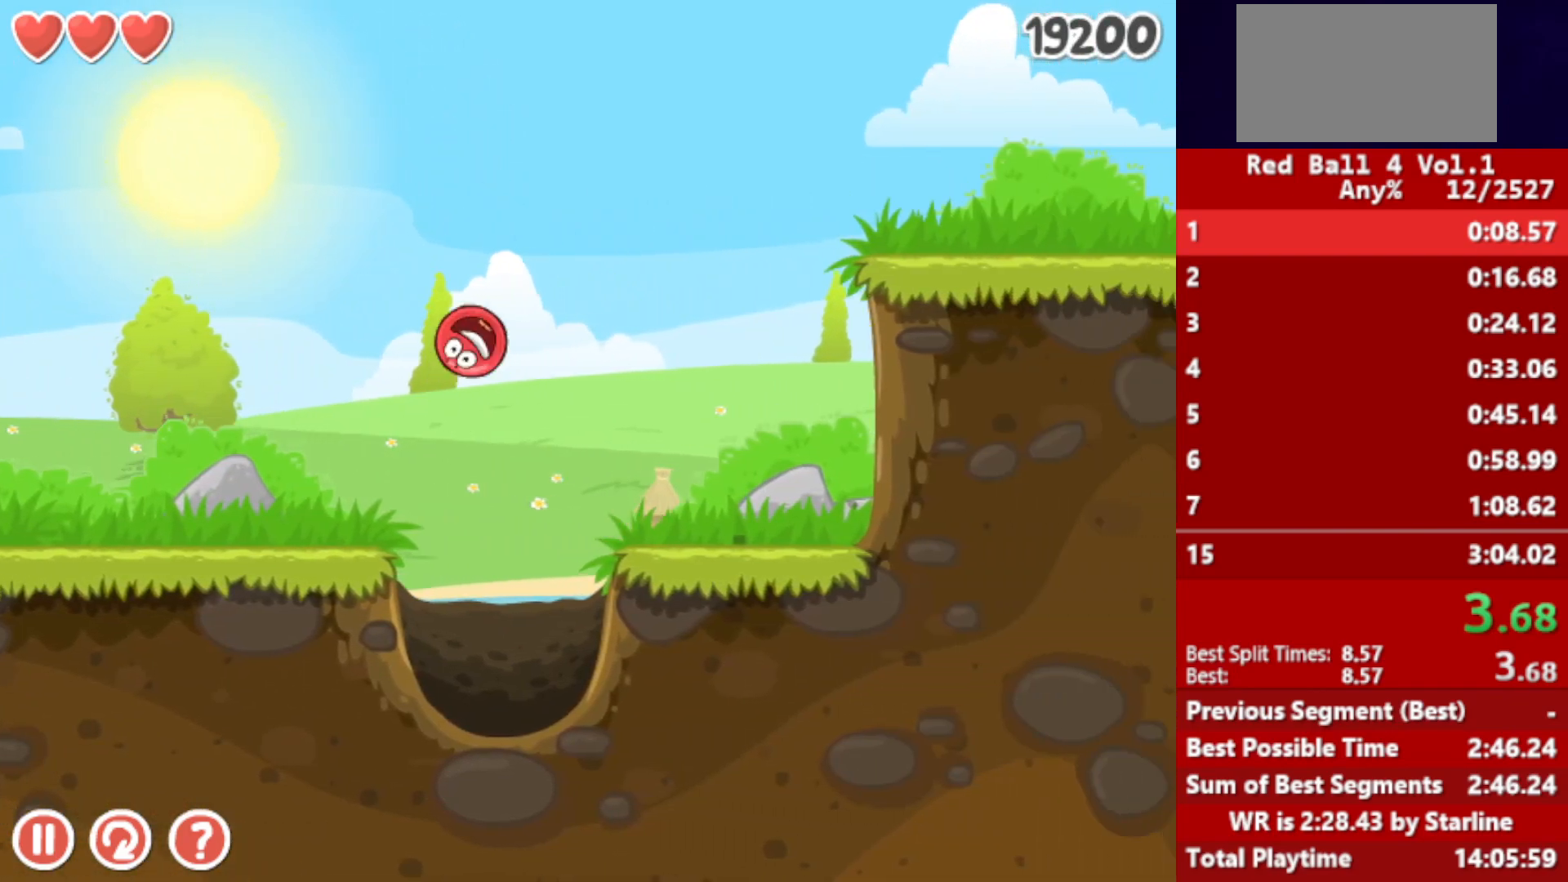
{"keys": ["right"], "events": []}
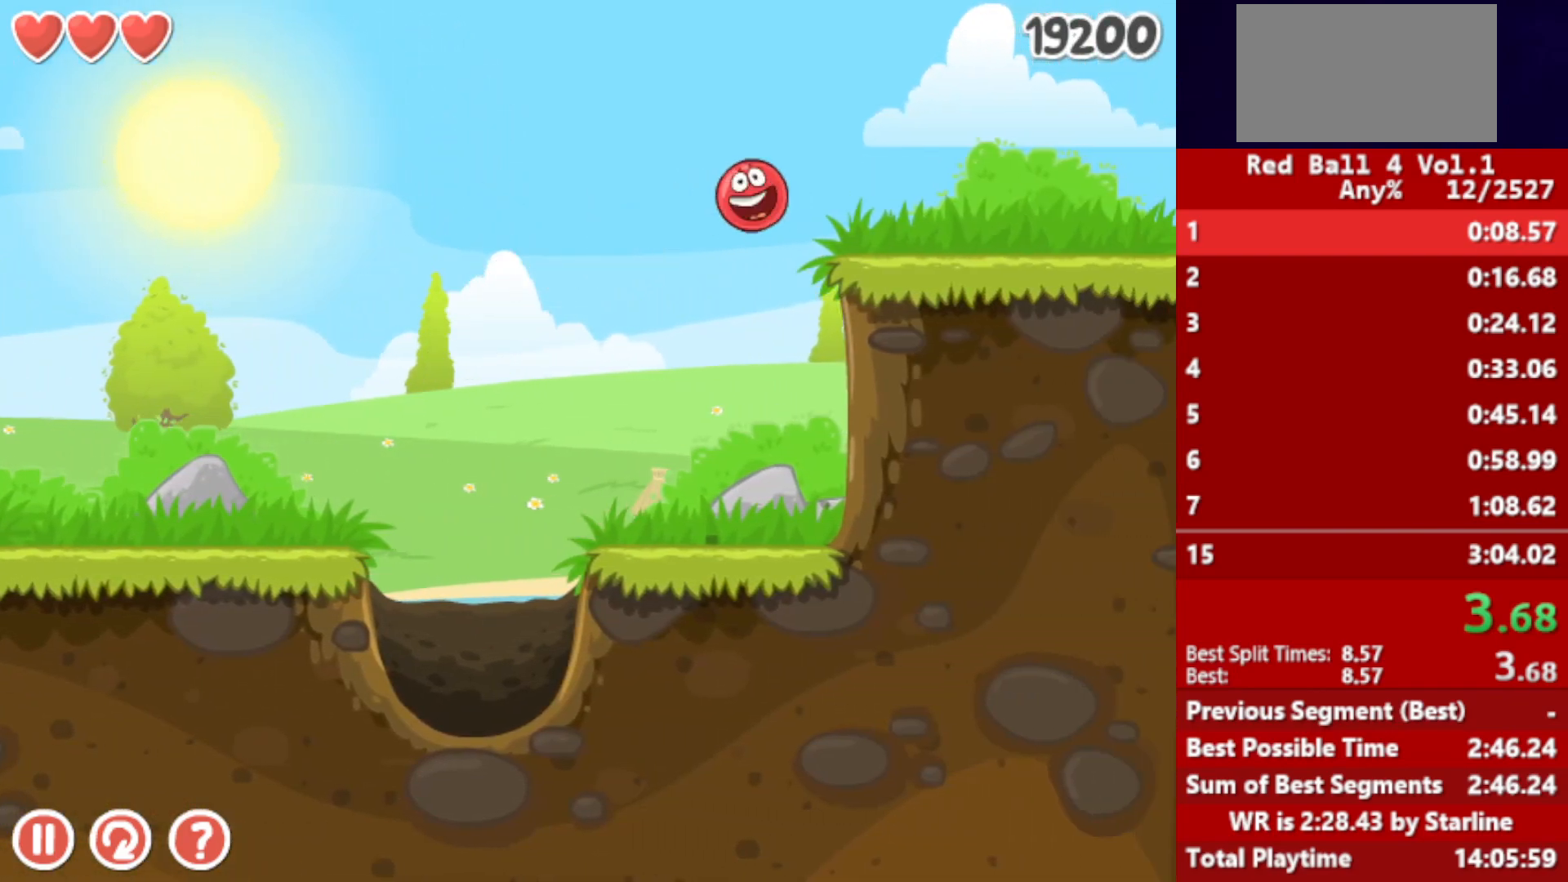
{"keys": ["right"], "events": []}
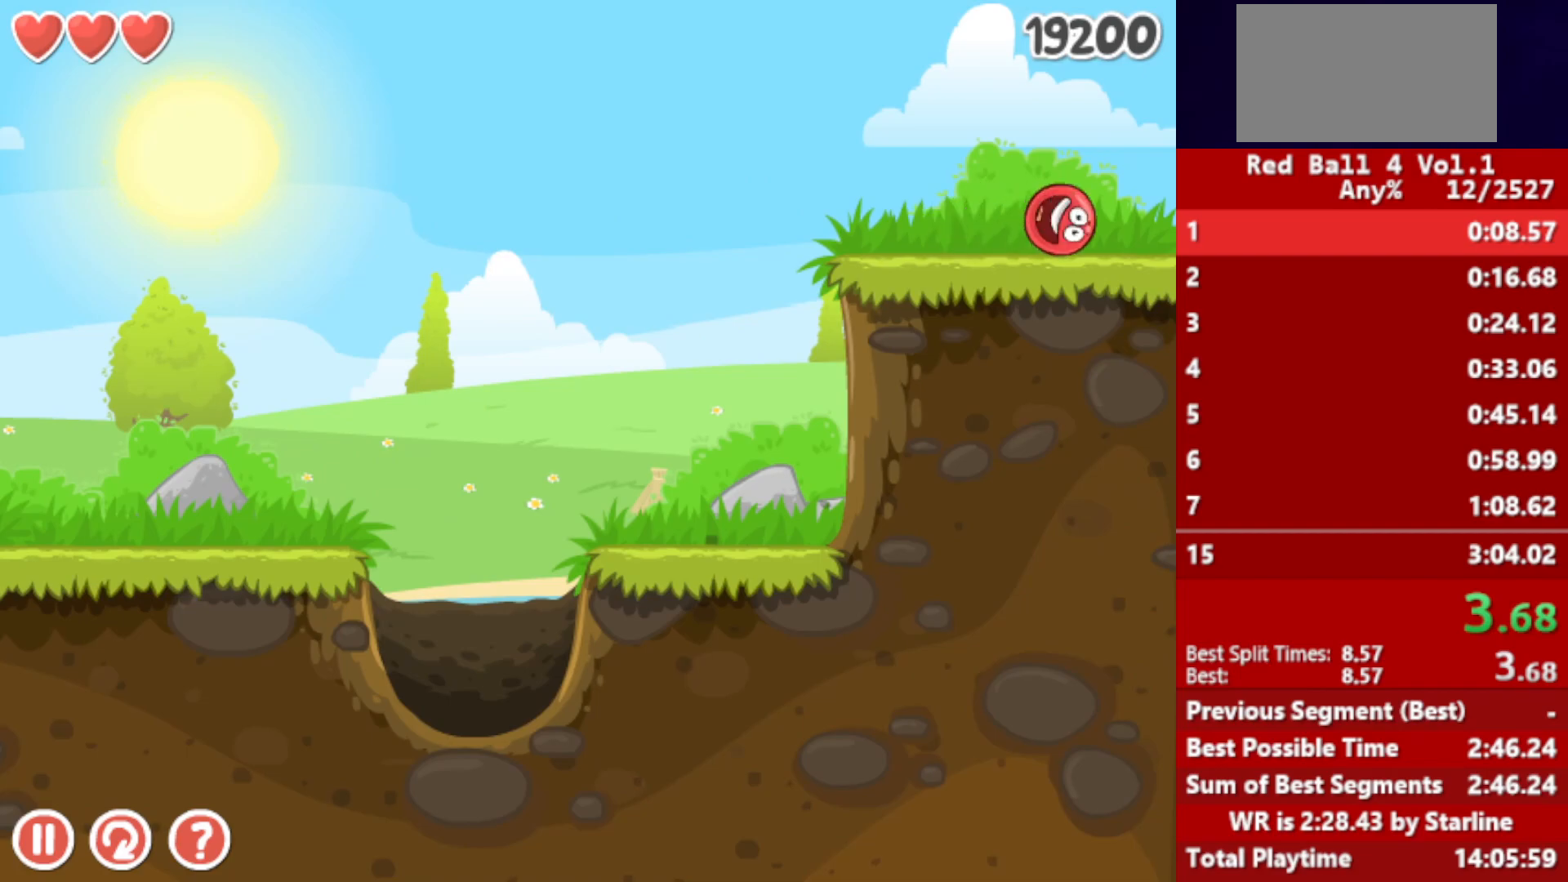
{"keys": ["right"], "events": []}
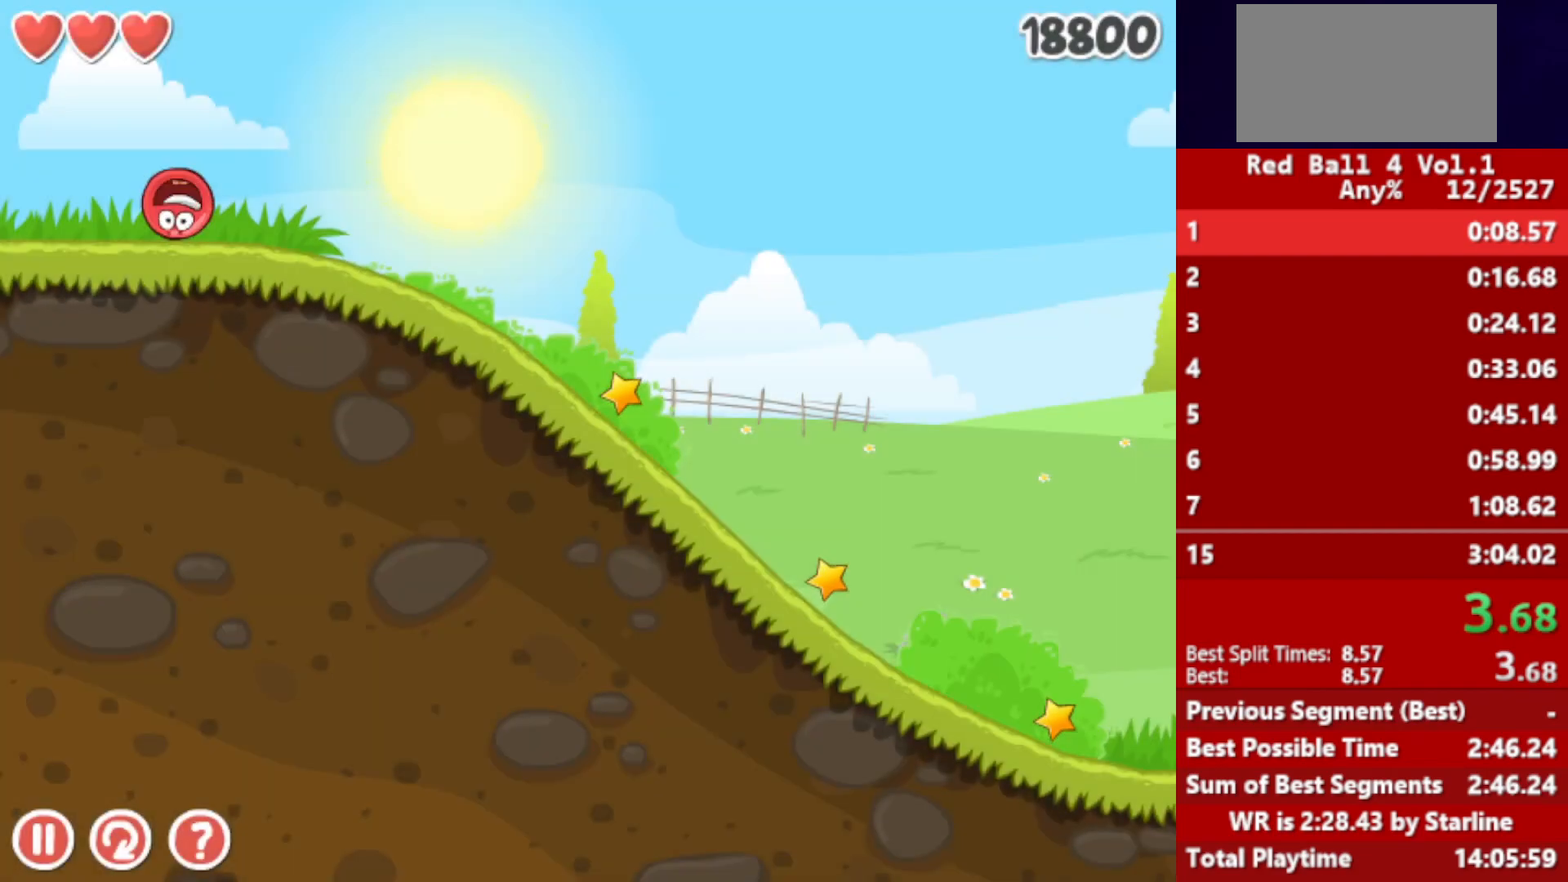
{"keys": ["right"], "events": []}
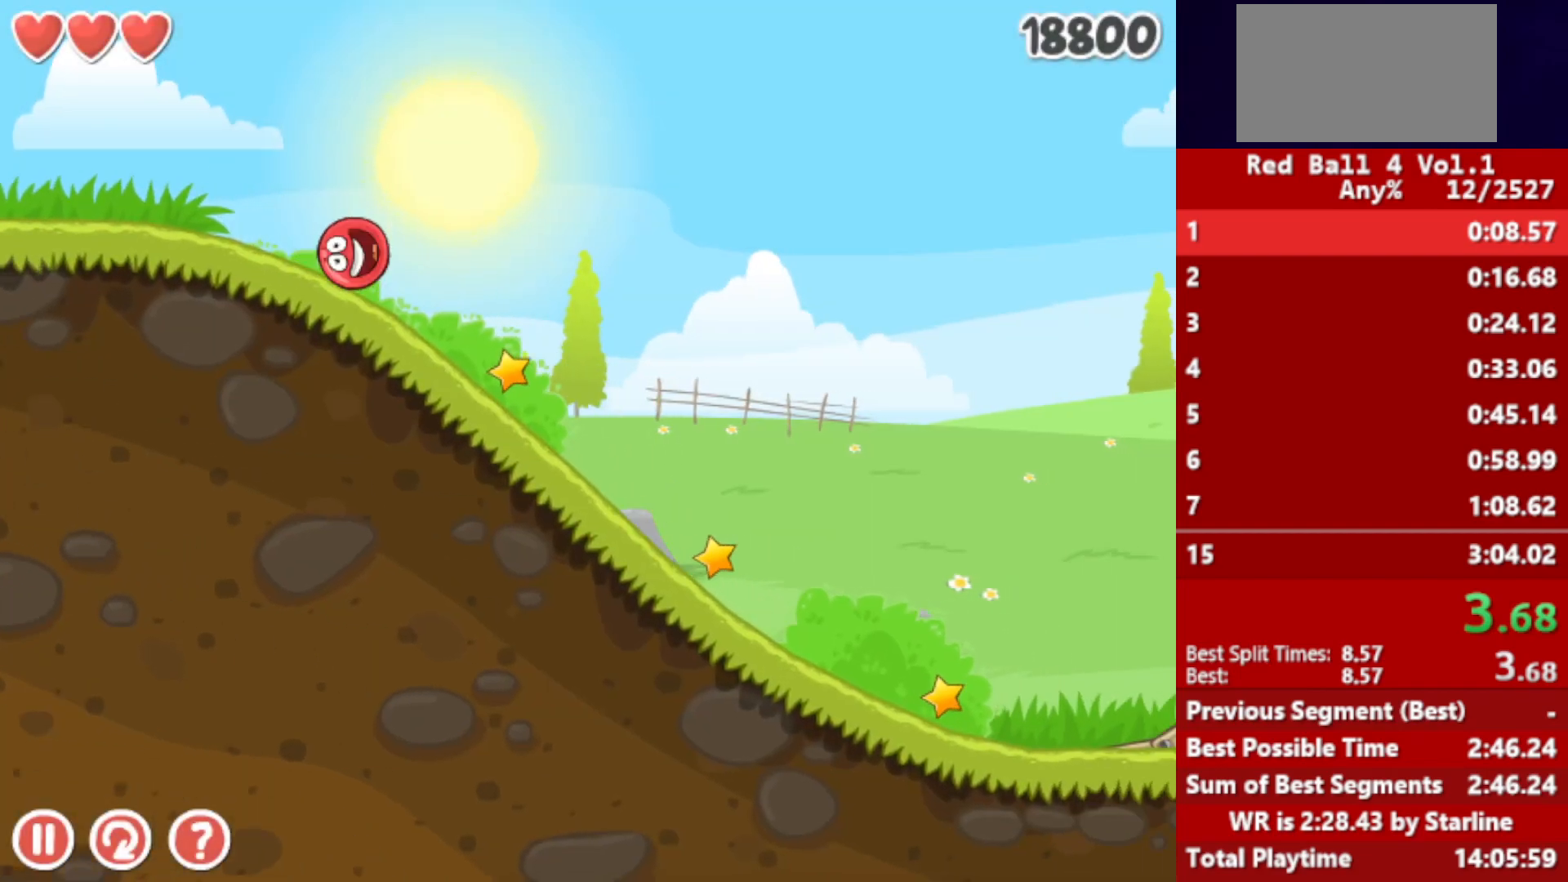
{"keys": ["right"], "events": []}
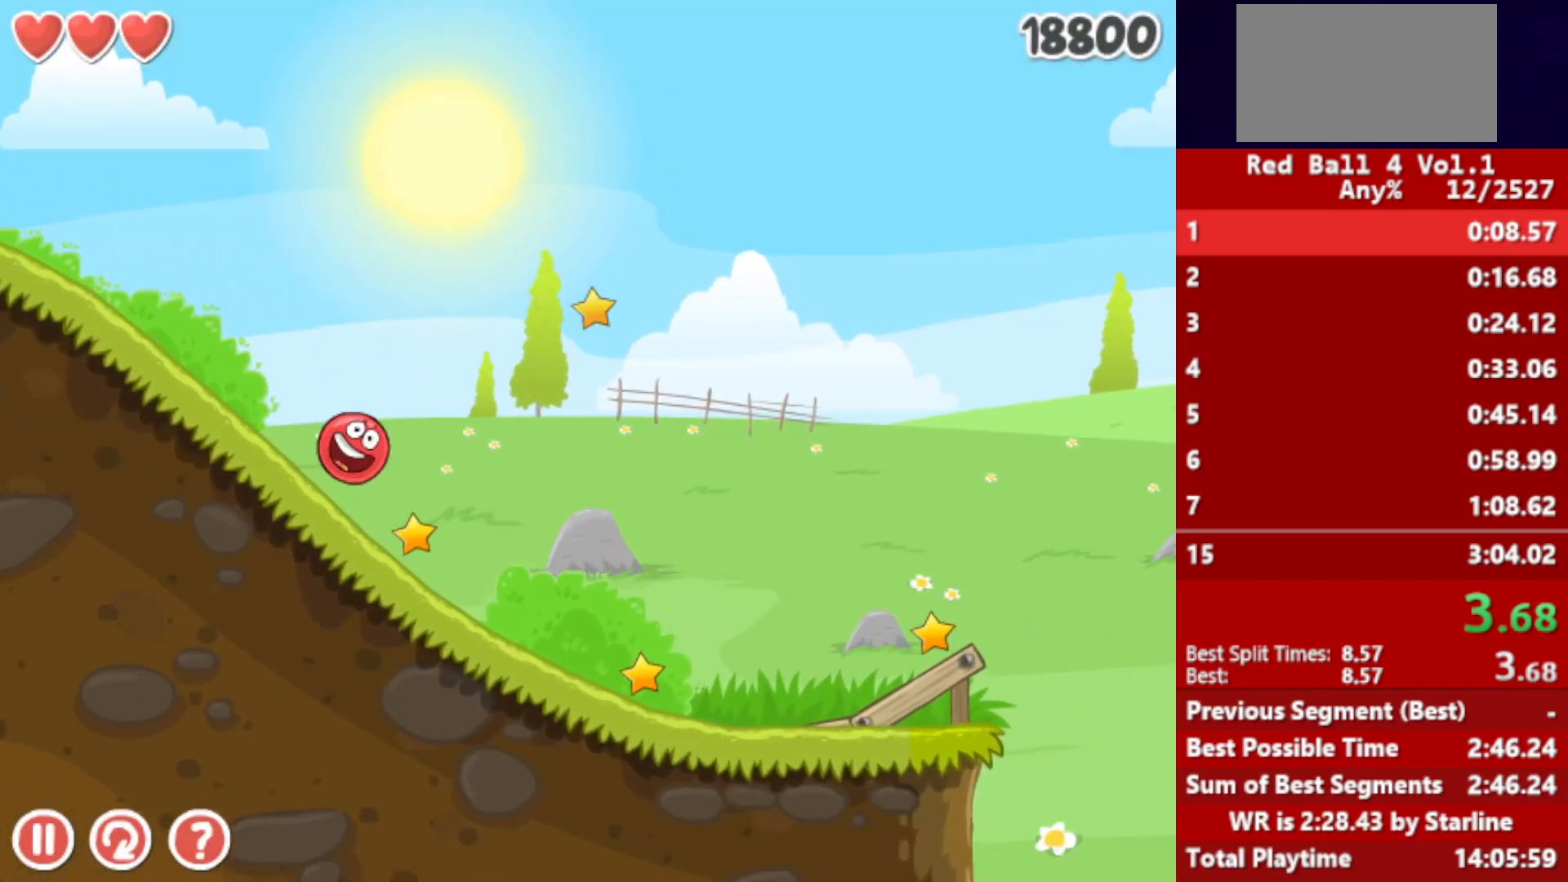
{"keys": ["right"], "events": []}
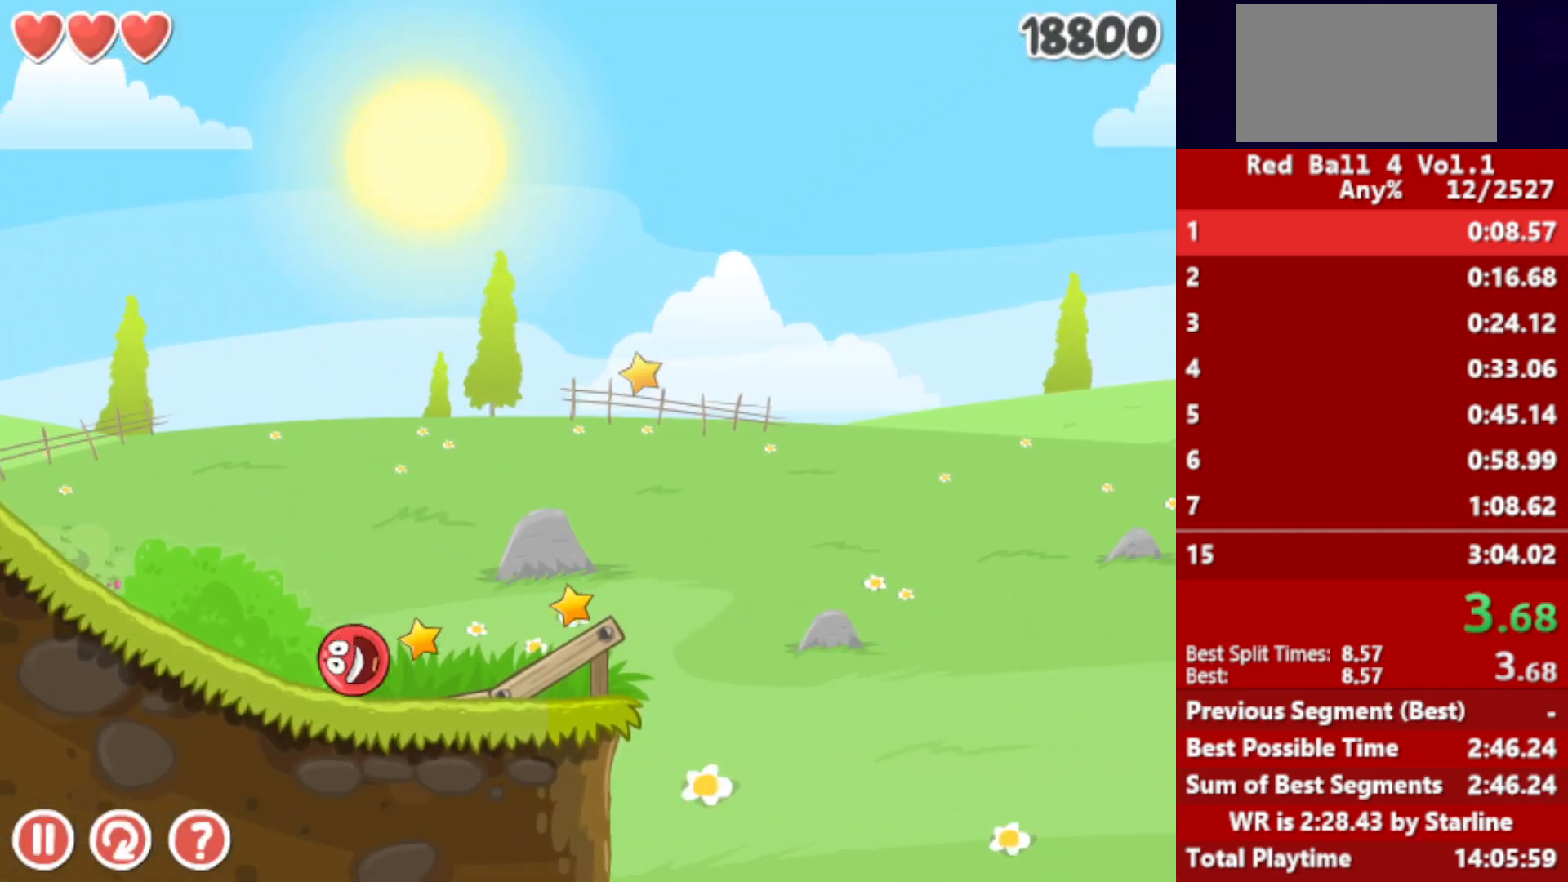
{"keys": ["right"], "events": [[150, "up", "down"], [183, "up", "up"], [250, "up", "down"], [267, "up", "up"], [333, "up", "down"], [367, "up", "up"], [417, "up", "down"], [467, "up", "up"]]}
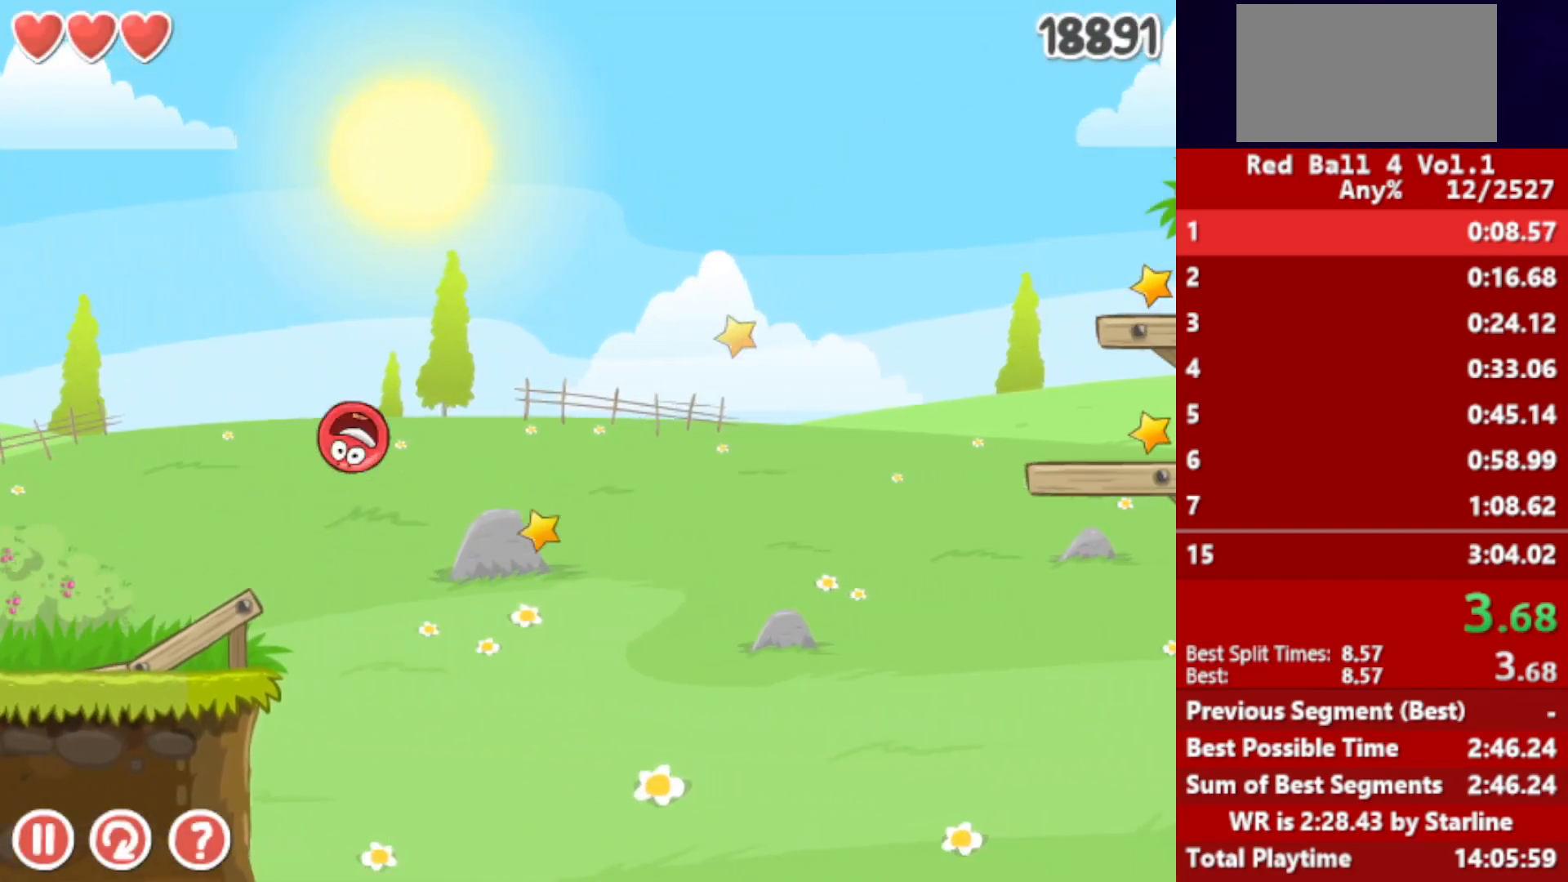
{"keys": ["right"], "events": [[33, "up", "down"], [83, "up", "up"], [133, "up", "down"], [183, "up", "up"], [250, "up", "down"], [300, "up", "up"]]}
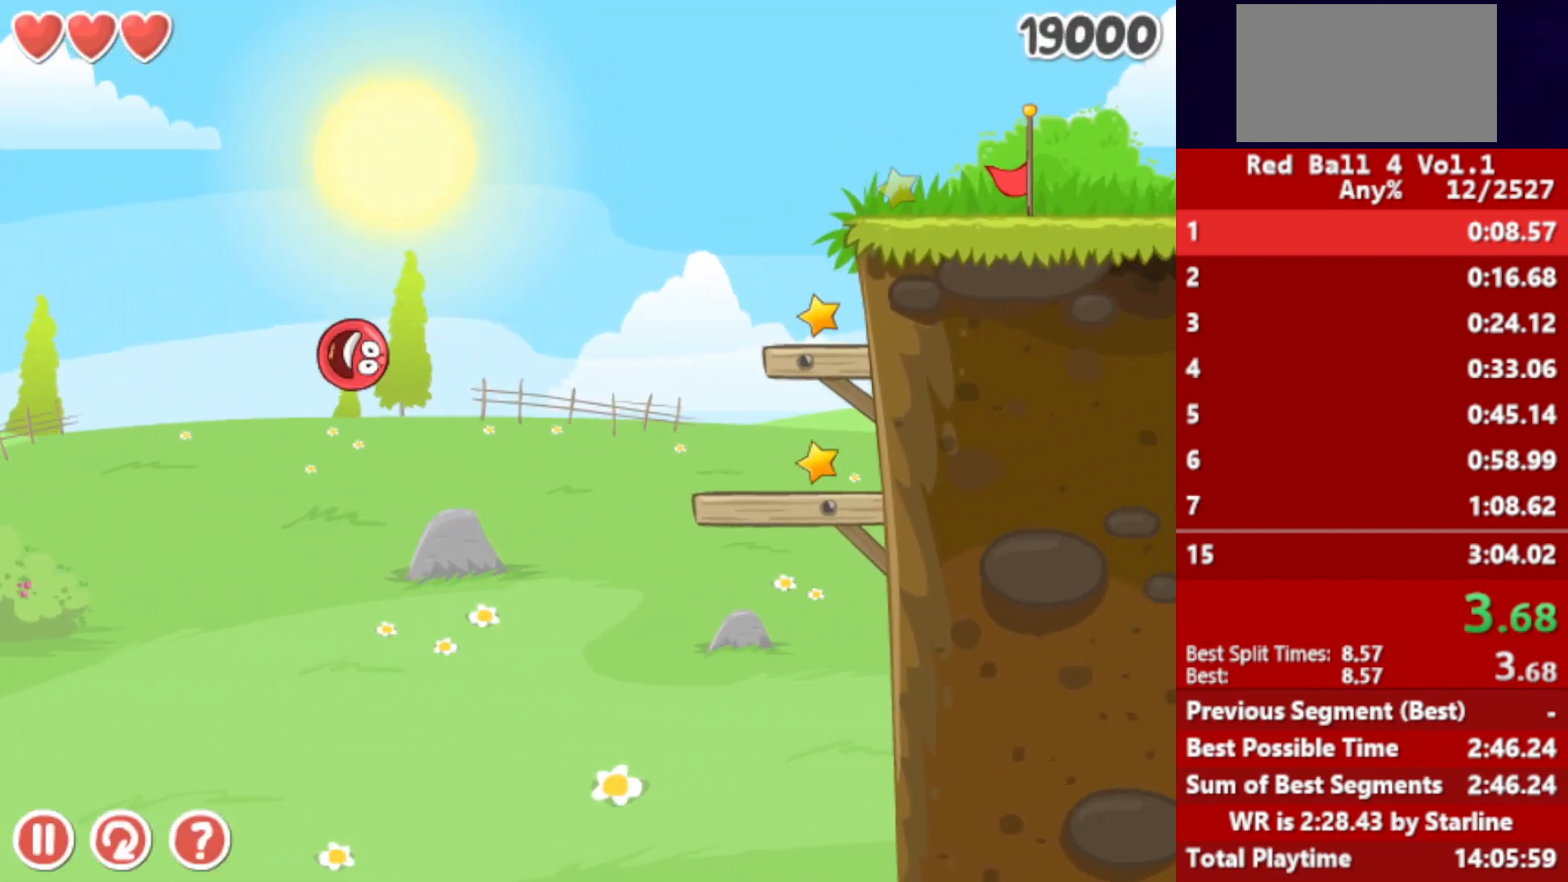
{"keys": ["left"], "events": [[67, "right", "up"], [200, "left", "down"], [267, "left", "up"], [383, "left", "down"]]}
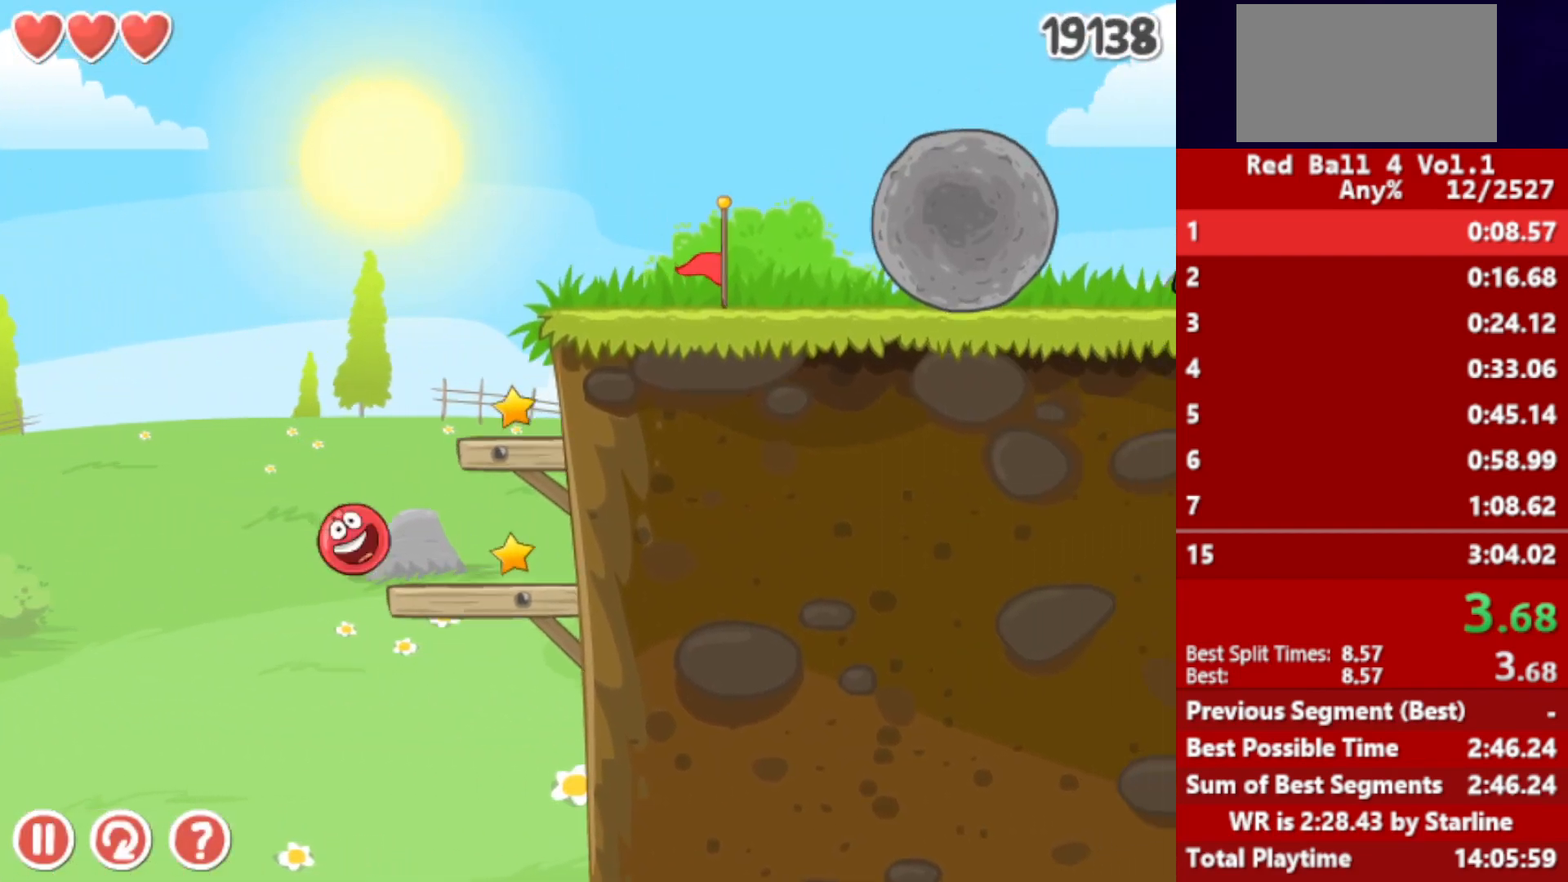
{"keys": ["right", "up"], "events": [[100, "up", "down"], [133, "up", "up"], [183, "up", "down"], [233, "up", "up"], [267, "up", "down"], [300, "left", "up"], [317, "up", "up"], [333, "right", "down"], [367, "up", "down"]]}
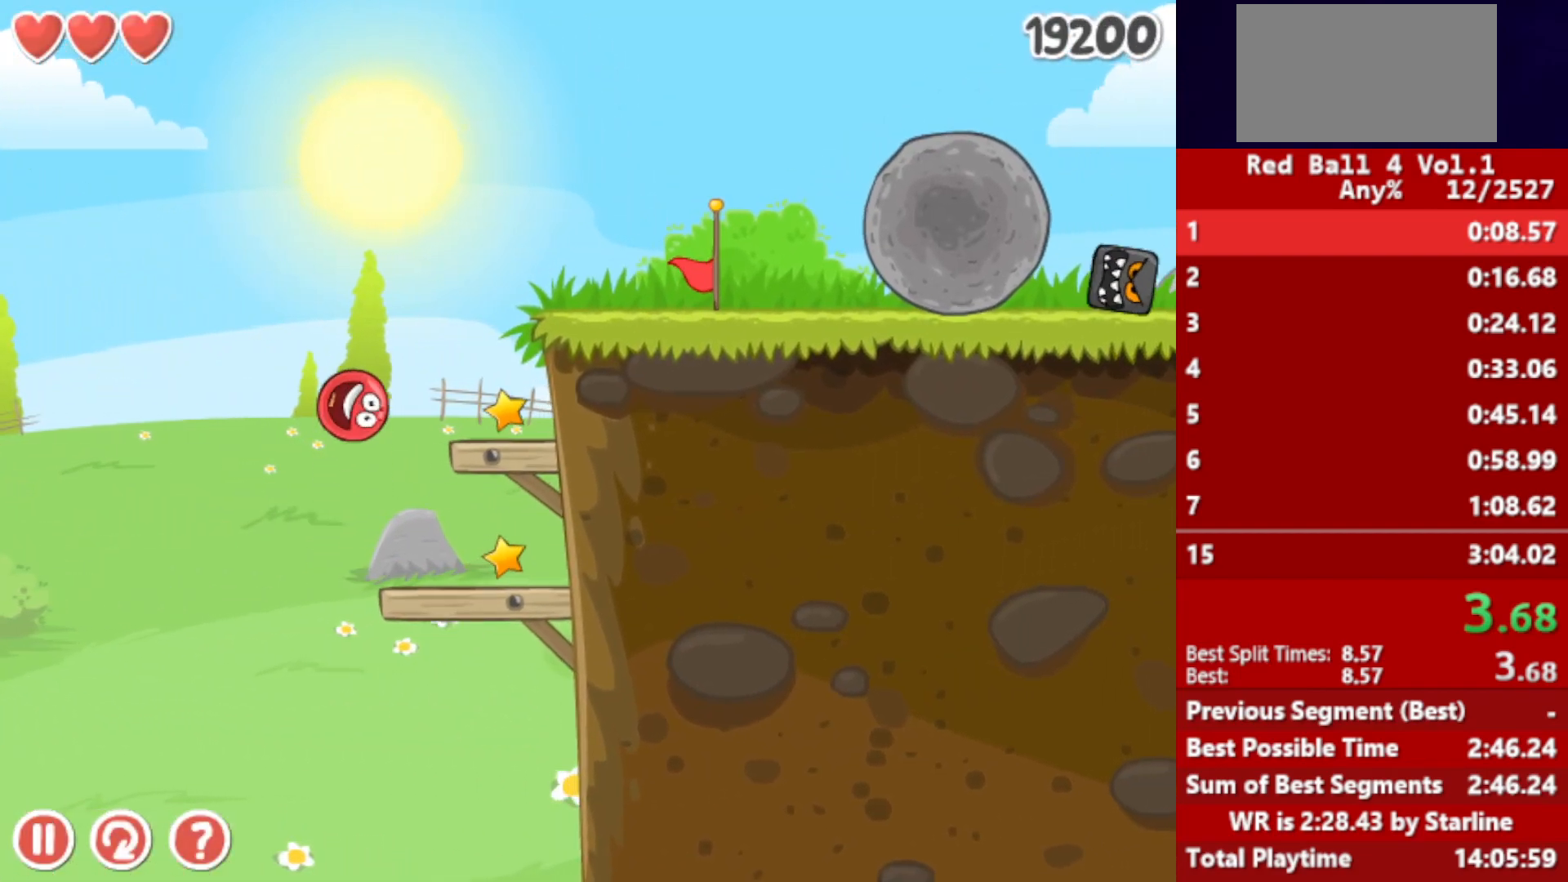
{"keys": [], "events": [[67, "up", "up"], [250, "right", "up"]]}
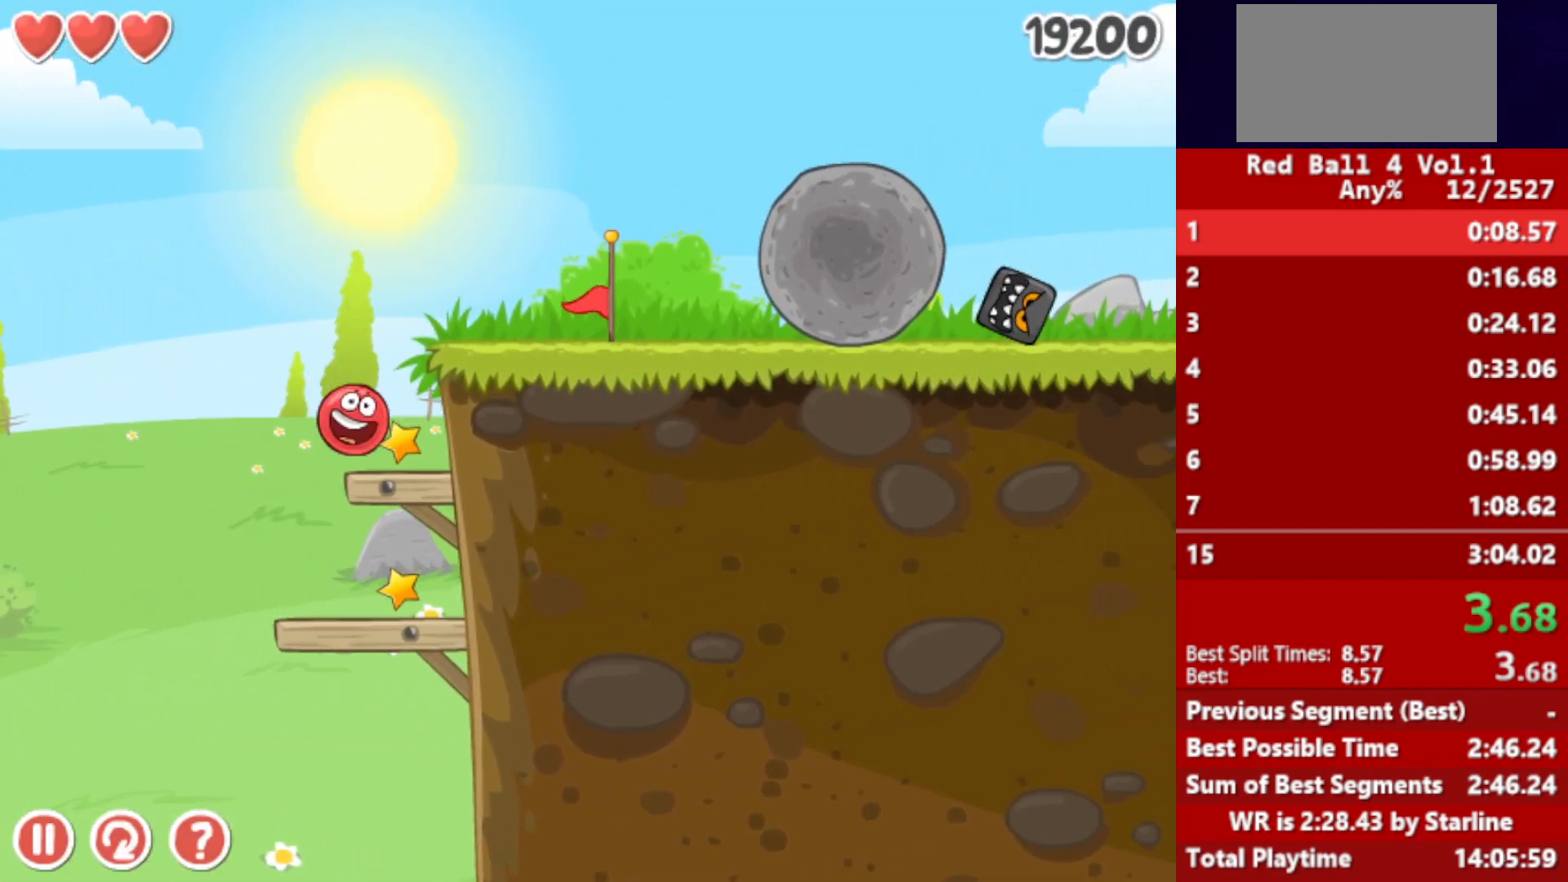
{"keys": [], "events": []}
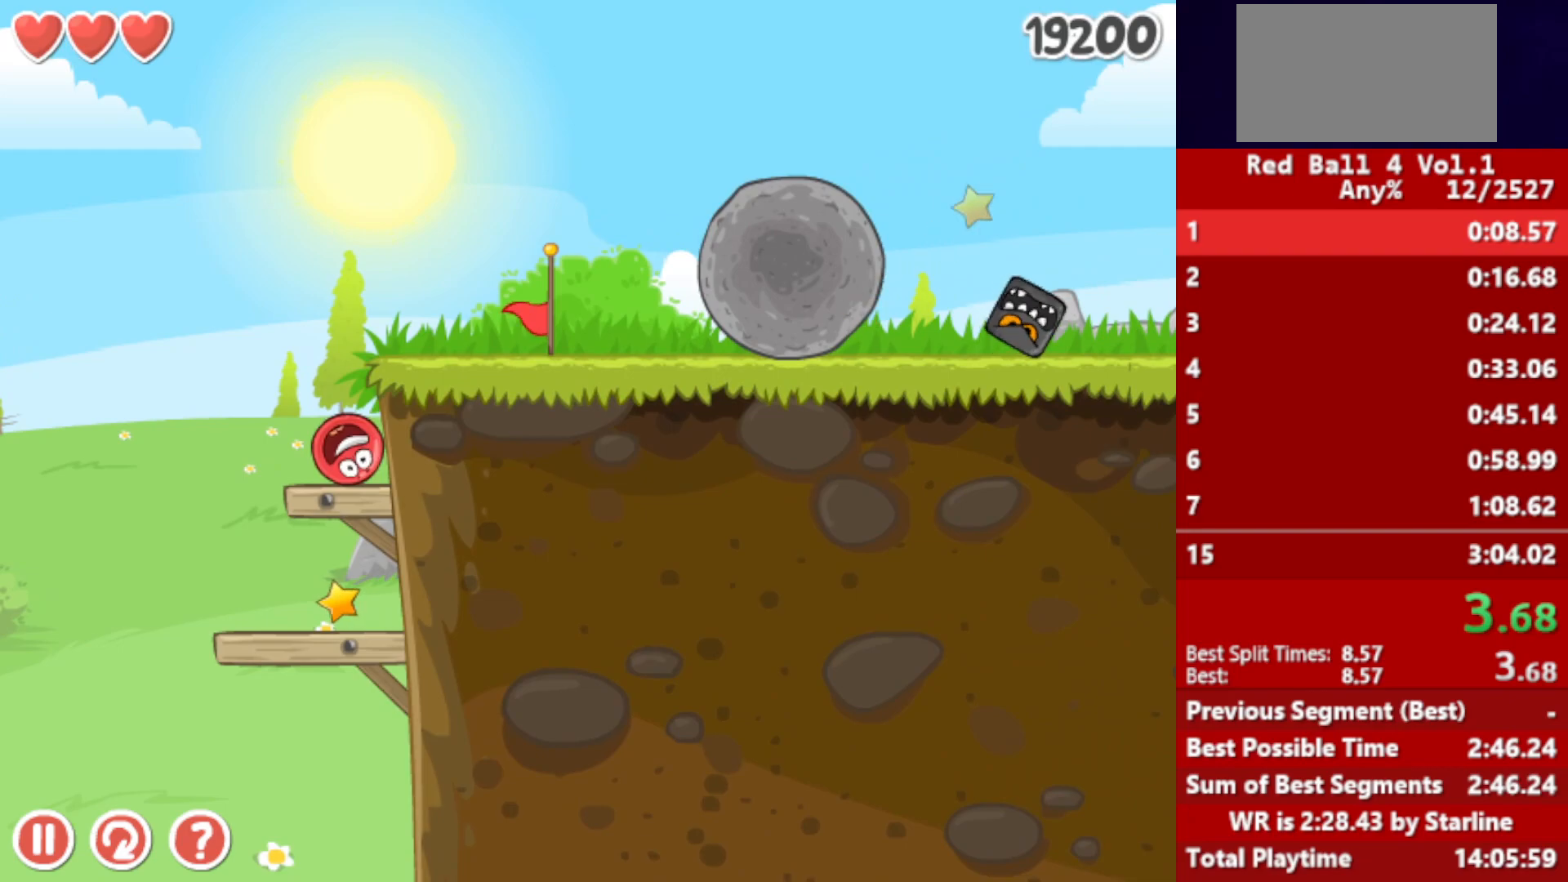
{"keys": [], "events": []}
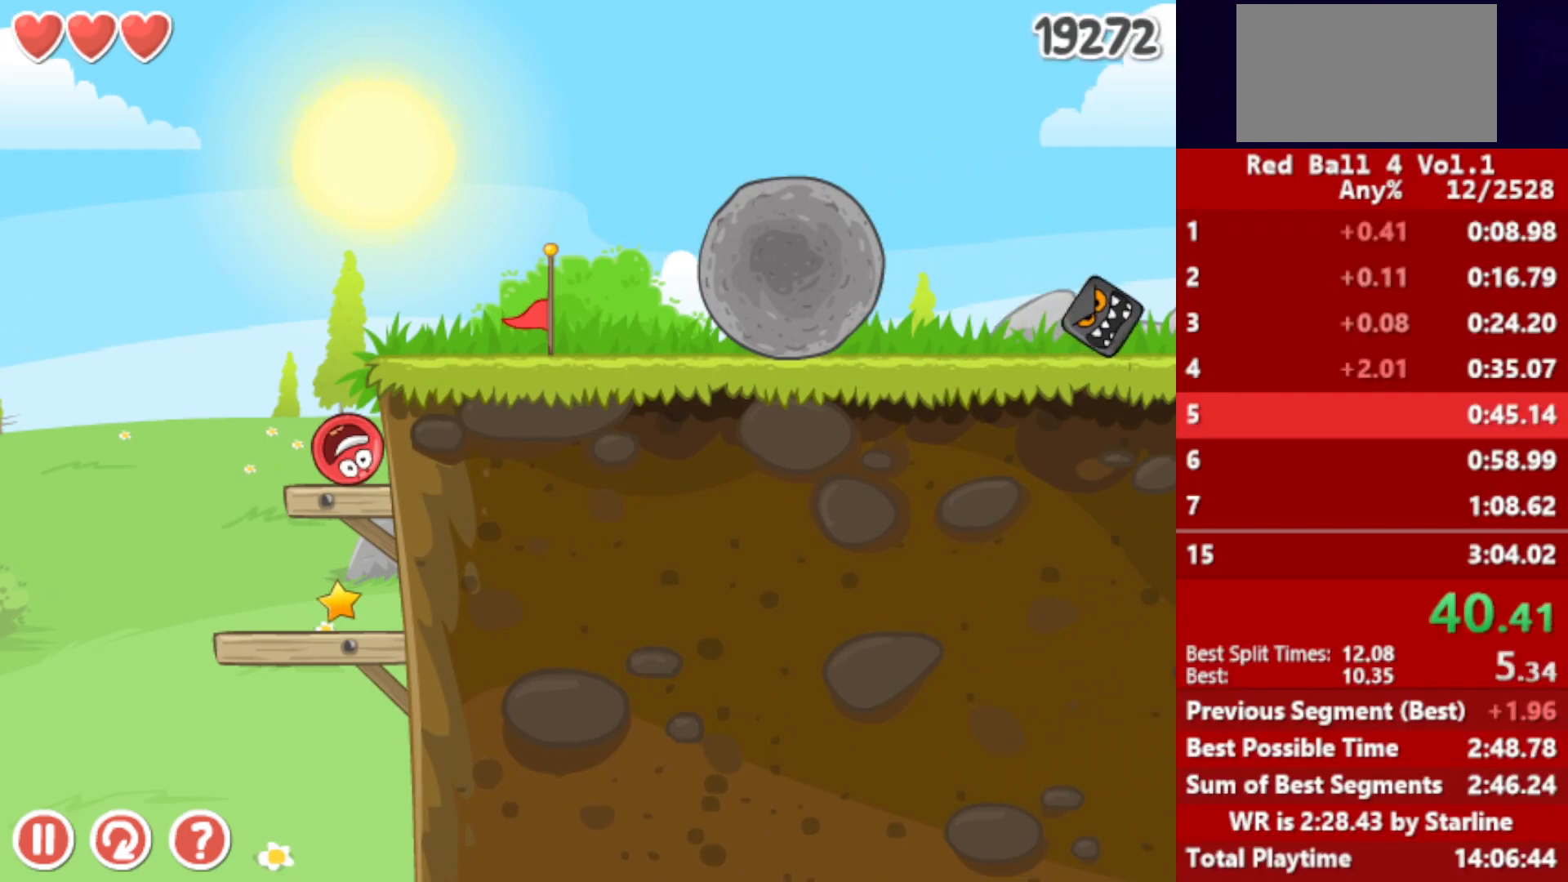
{"keys": [], "events": []}
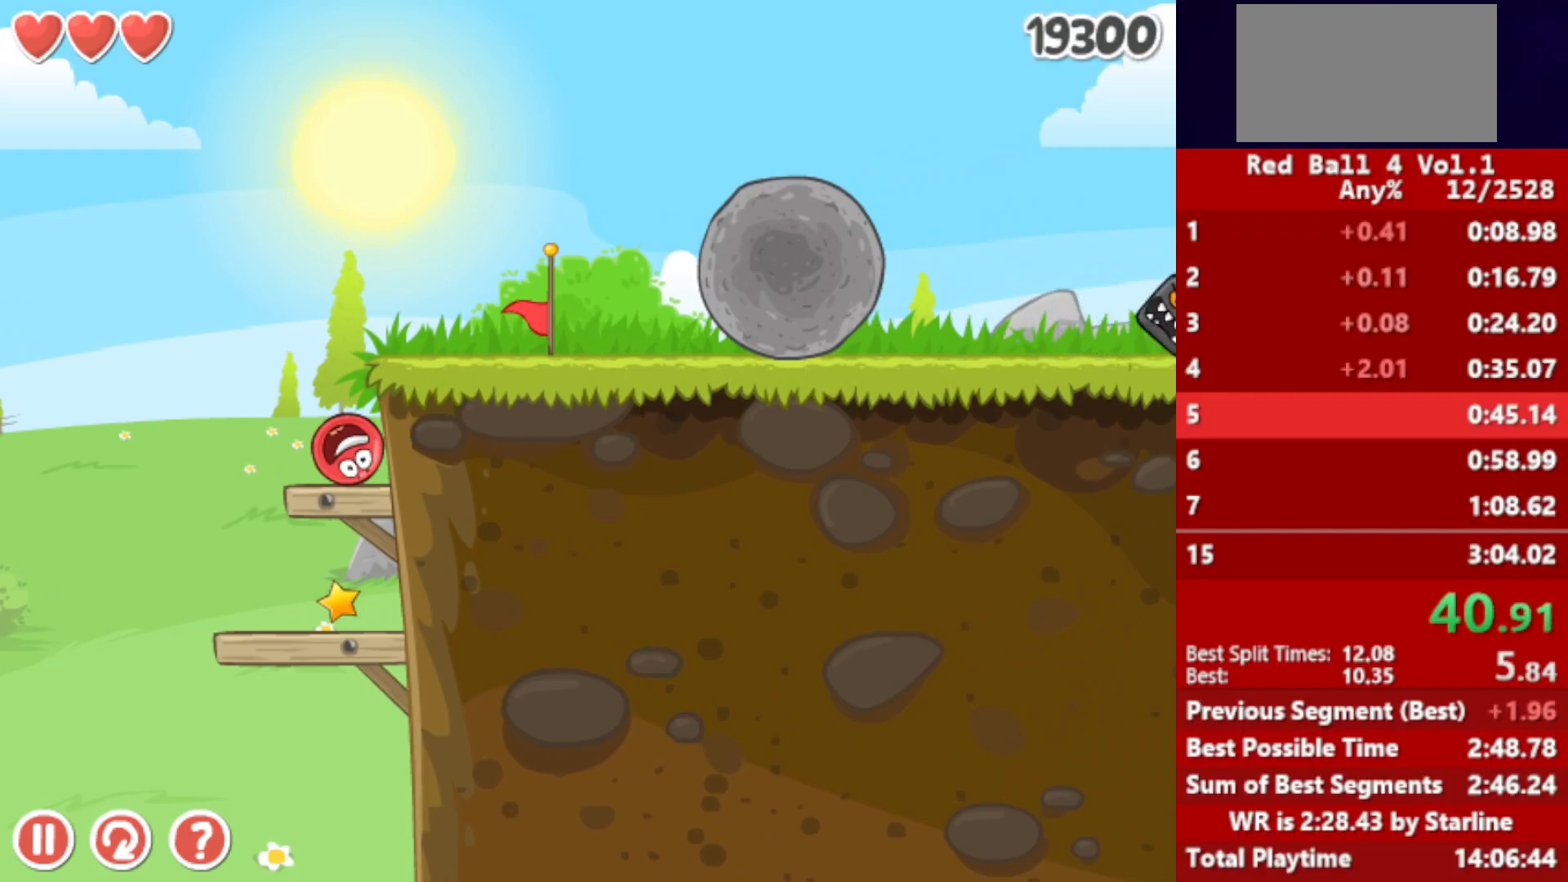
{"keys": [], "events": []}
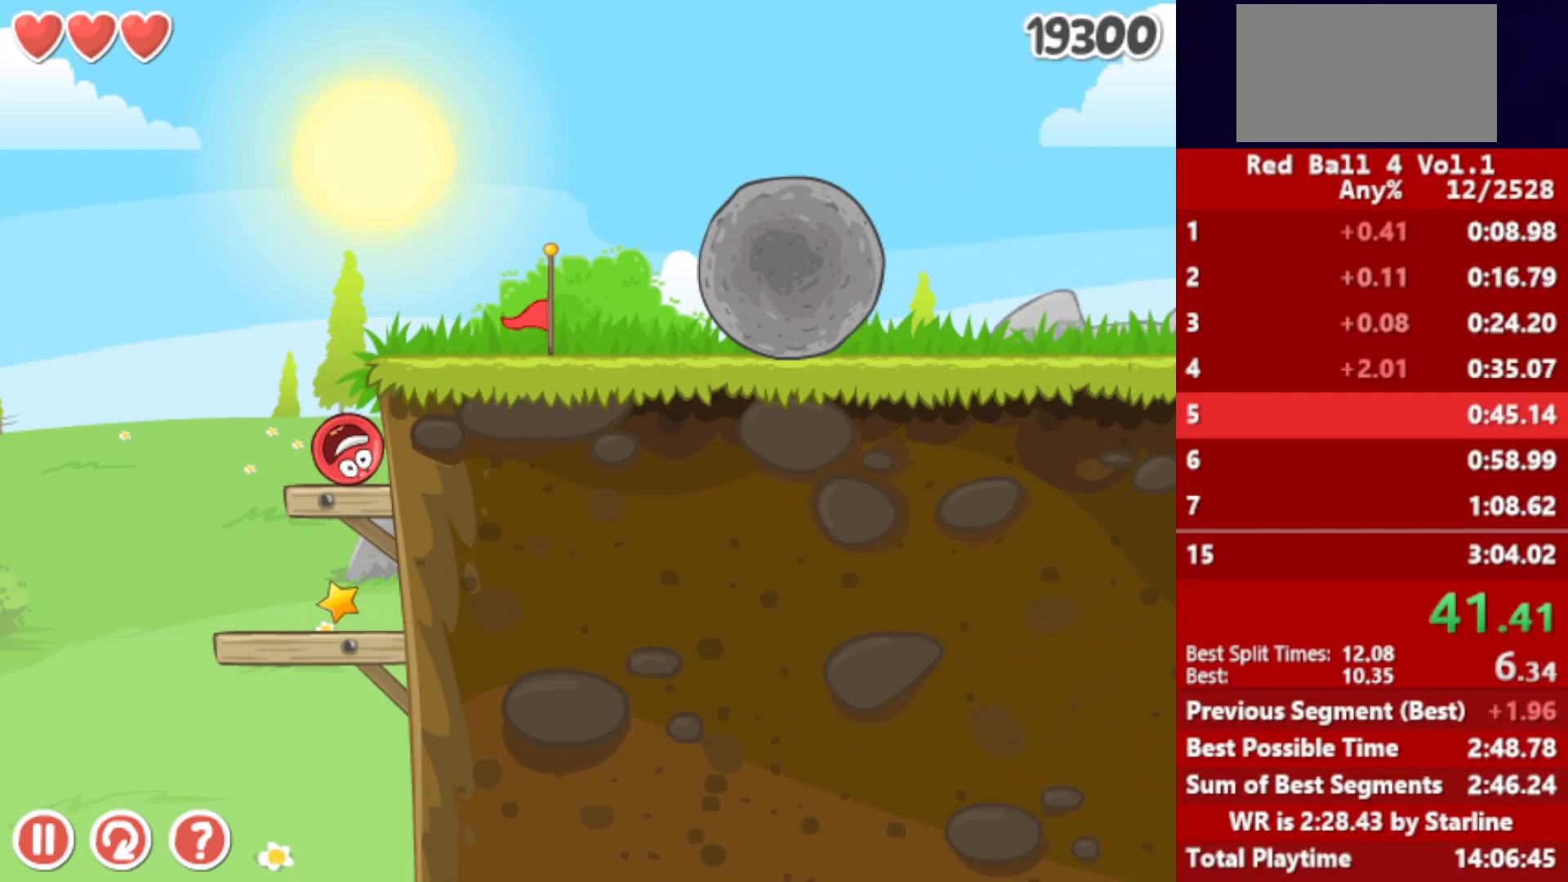
{"keys": [], "events": []}
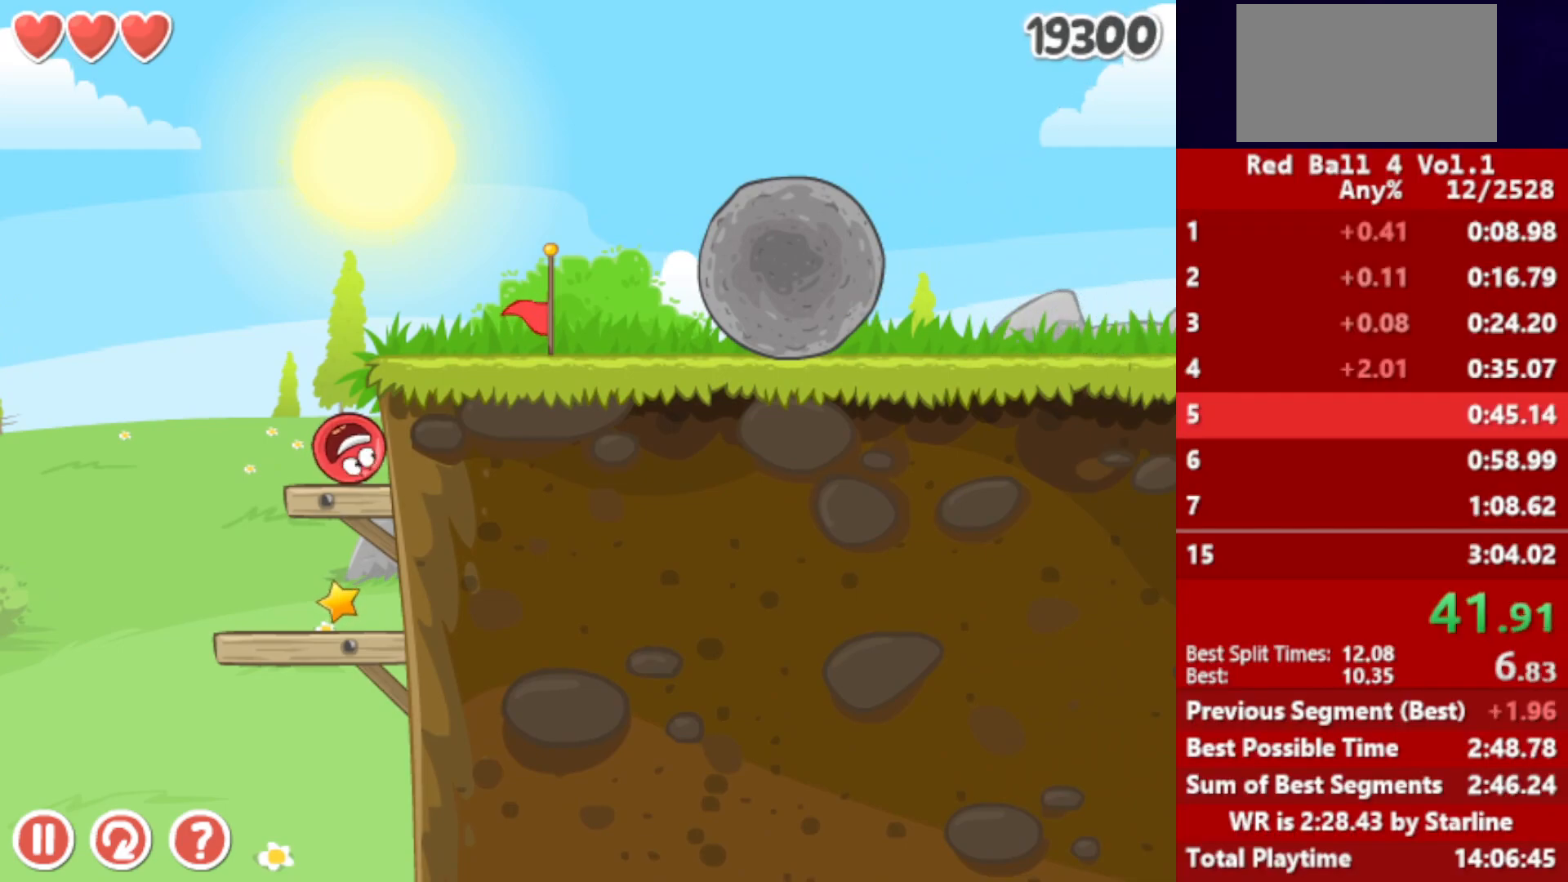
{"keys": ["right"], "events": [[17, "right", "down"]]}
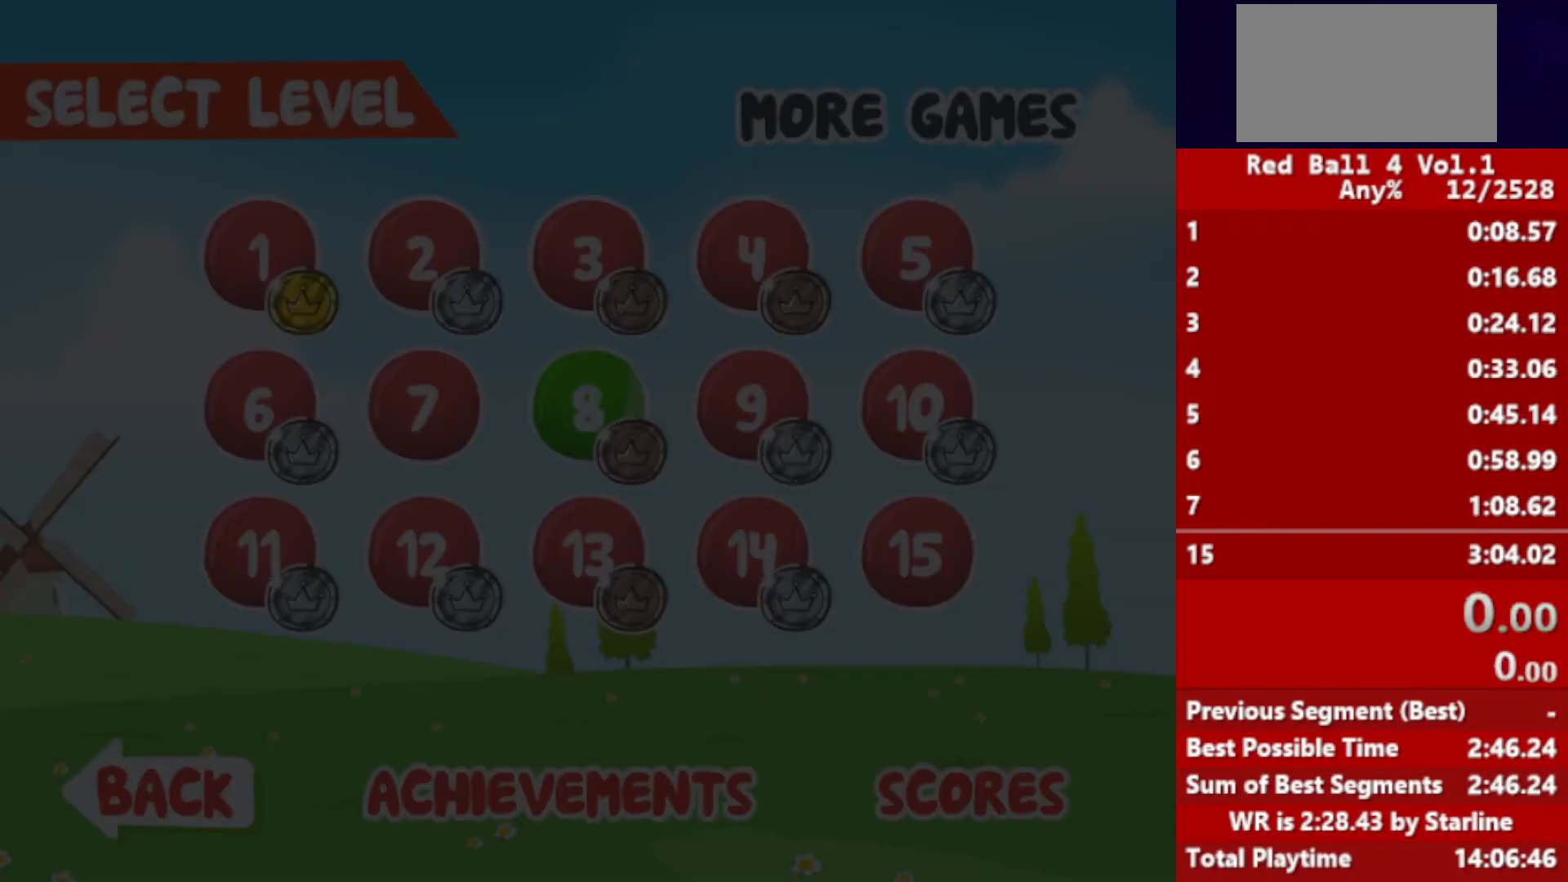
{"keys": ["right"], "events": []}
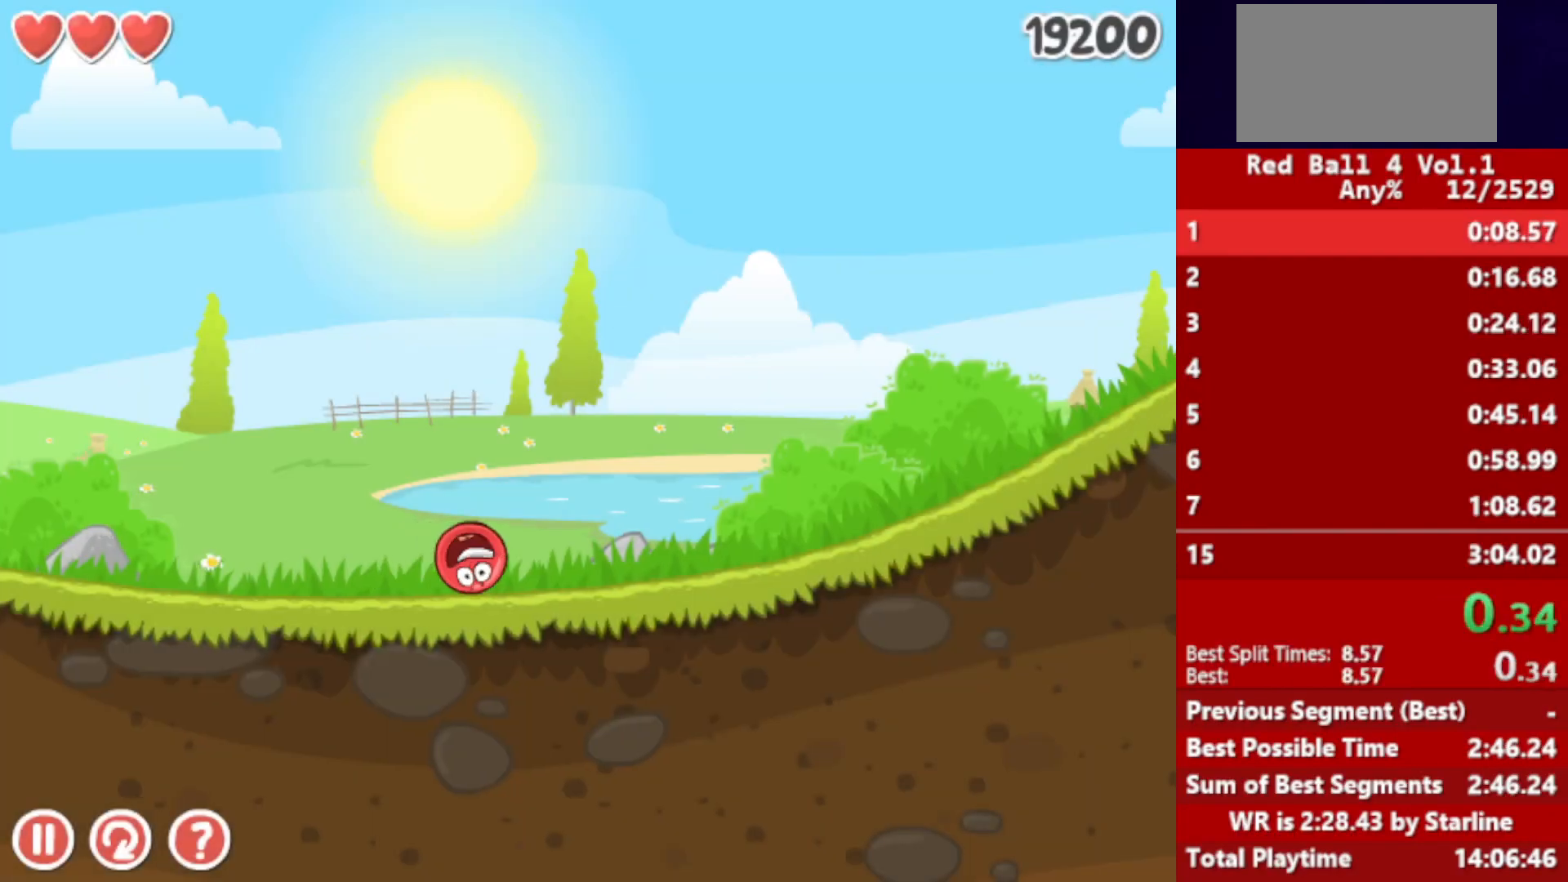
{"keys": ["right"], "events": []}
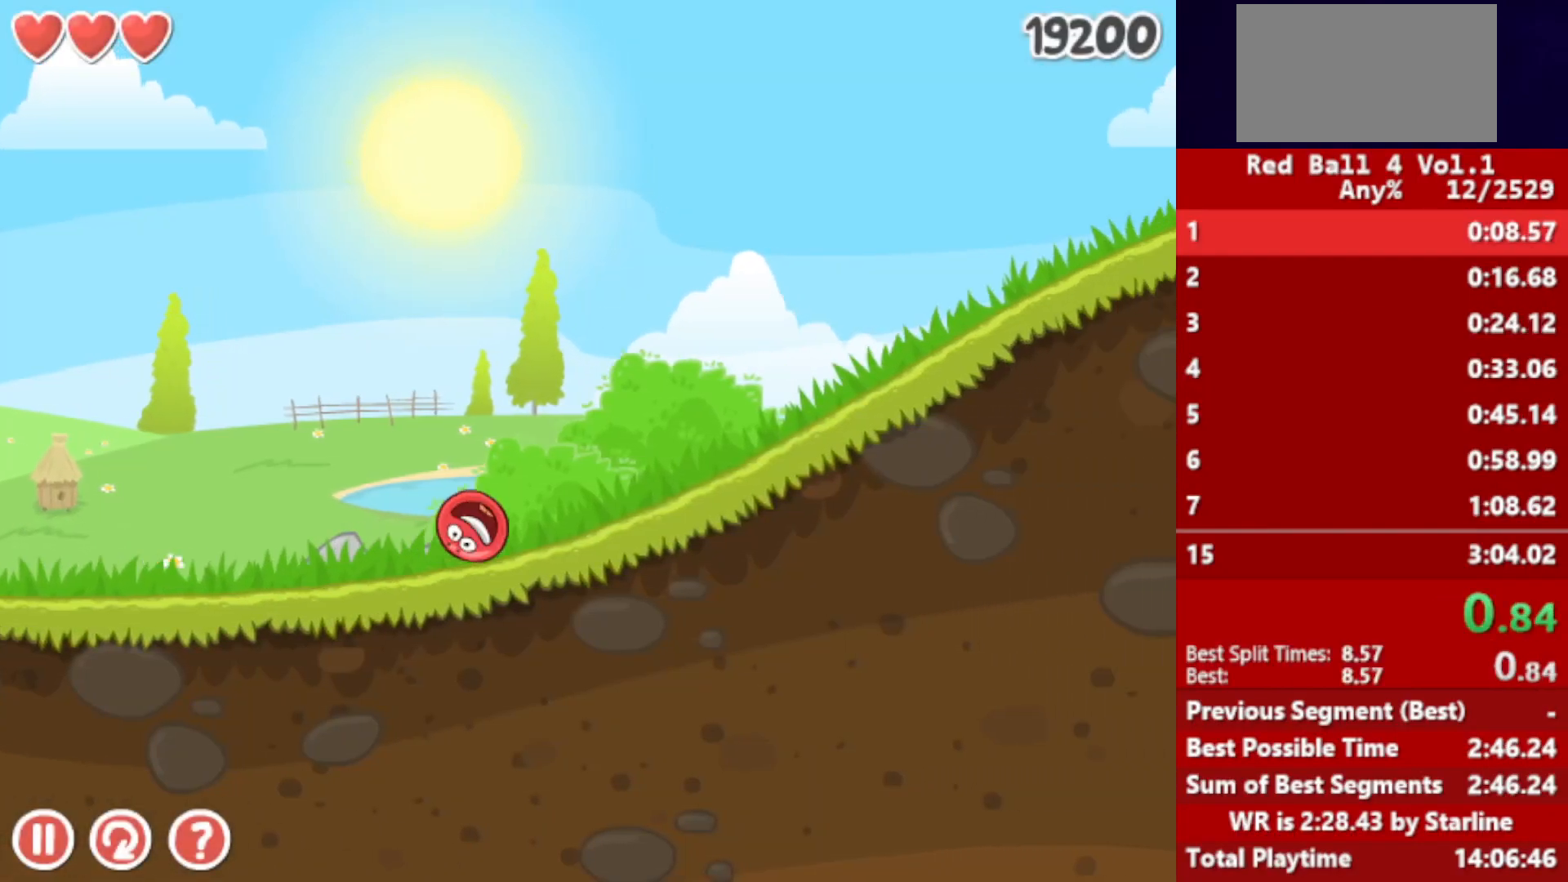
{"keys": ["right"], "events": []}
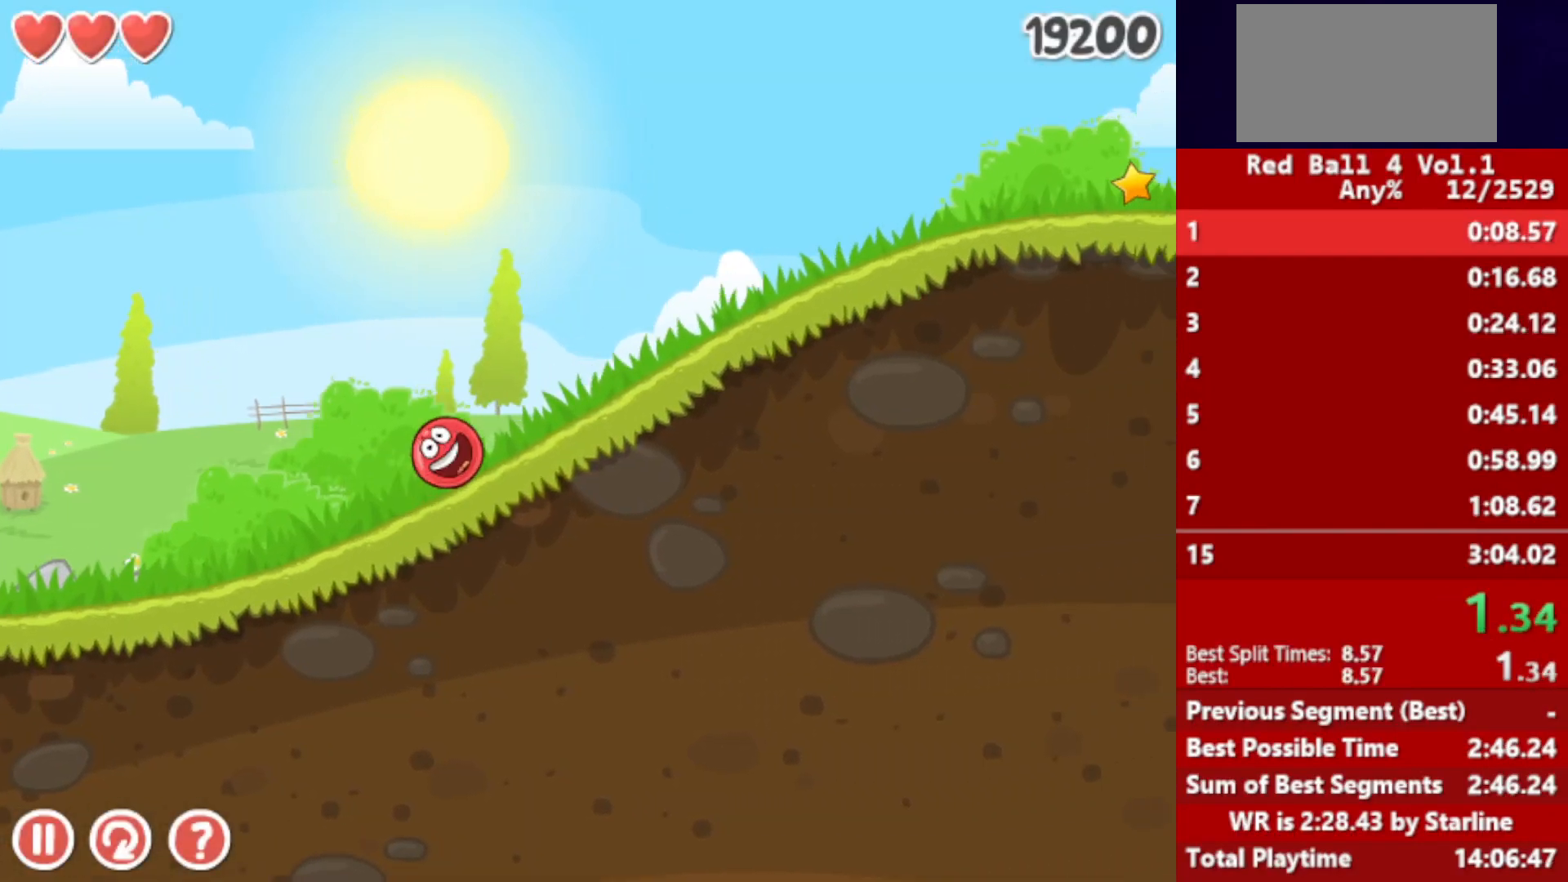
{"keys": ["right"], "events": []}
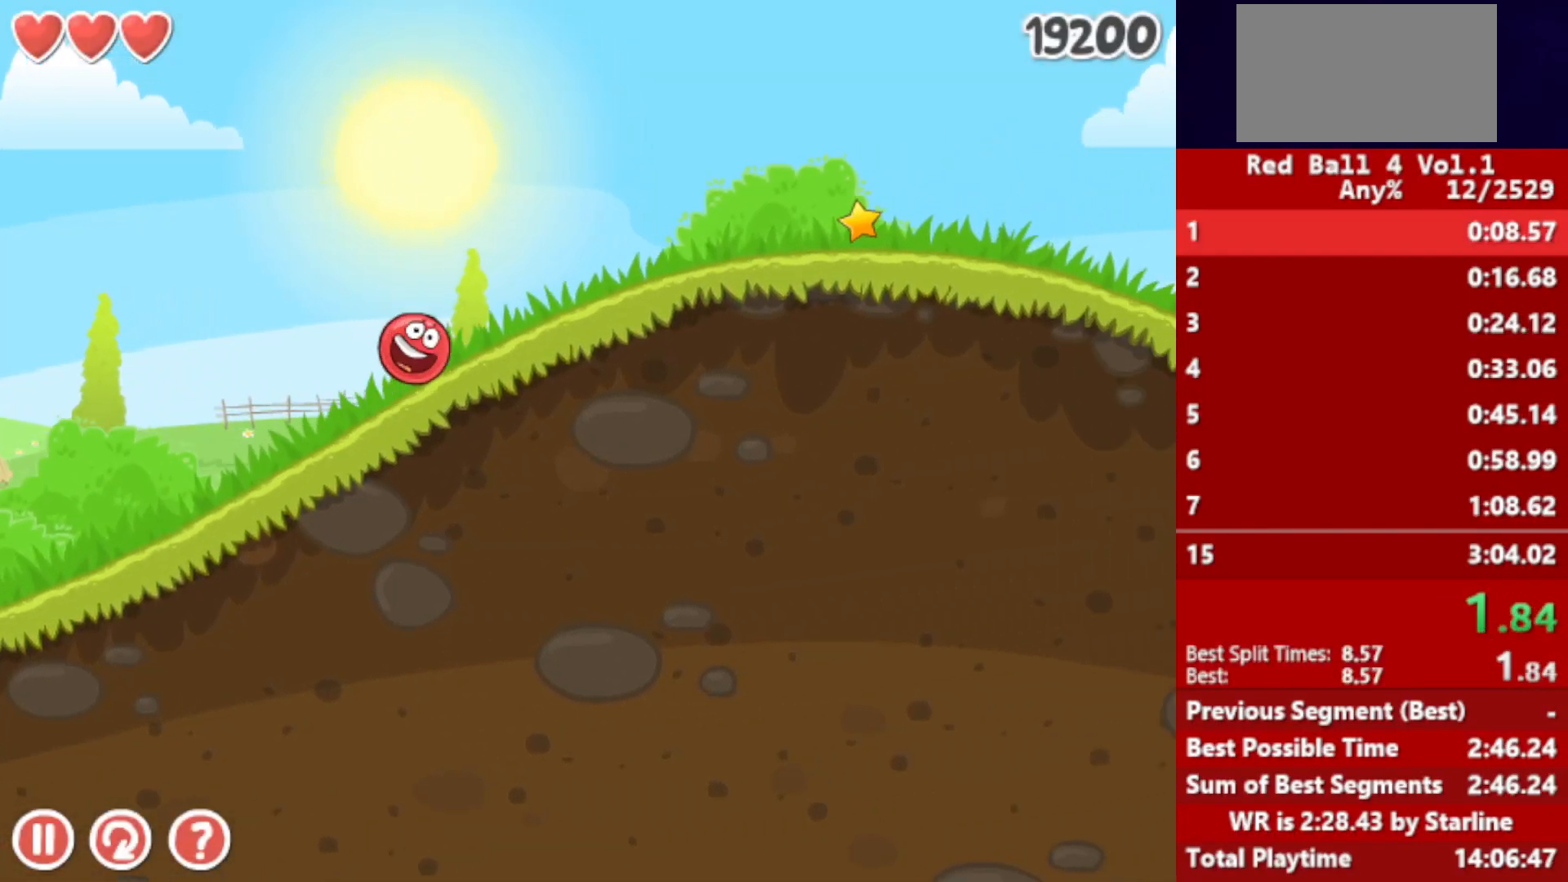
{"keys": ["right"], "events": []}
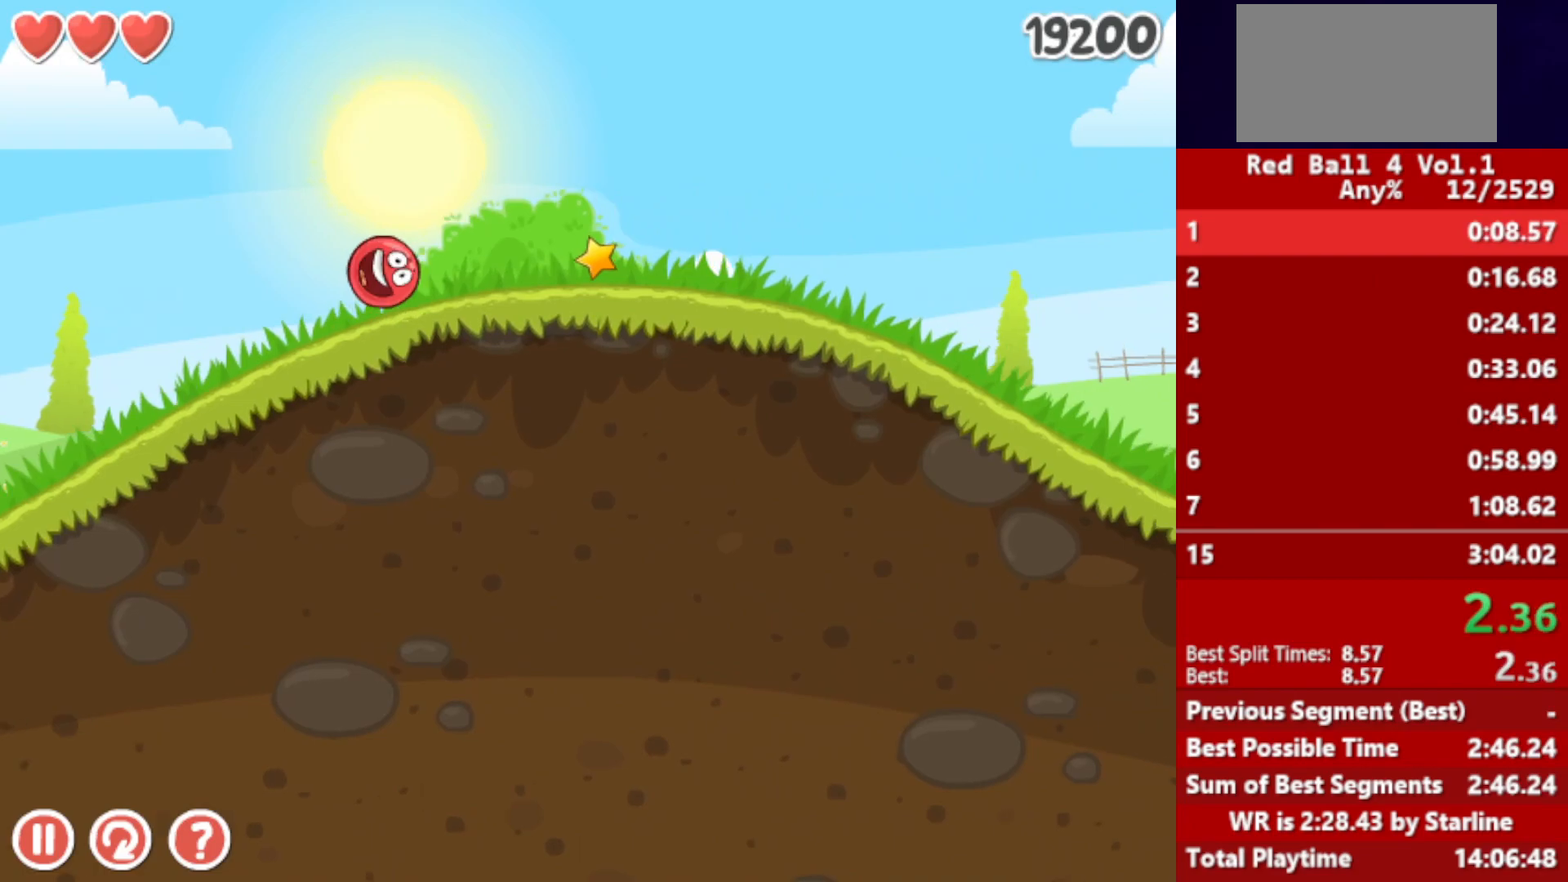
{"keys": ["right"], "events": []}
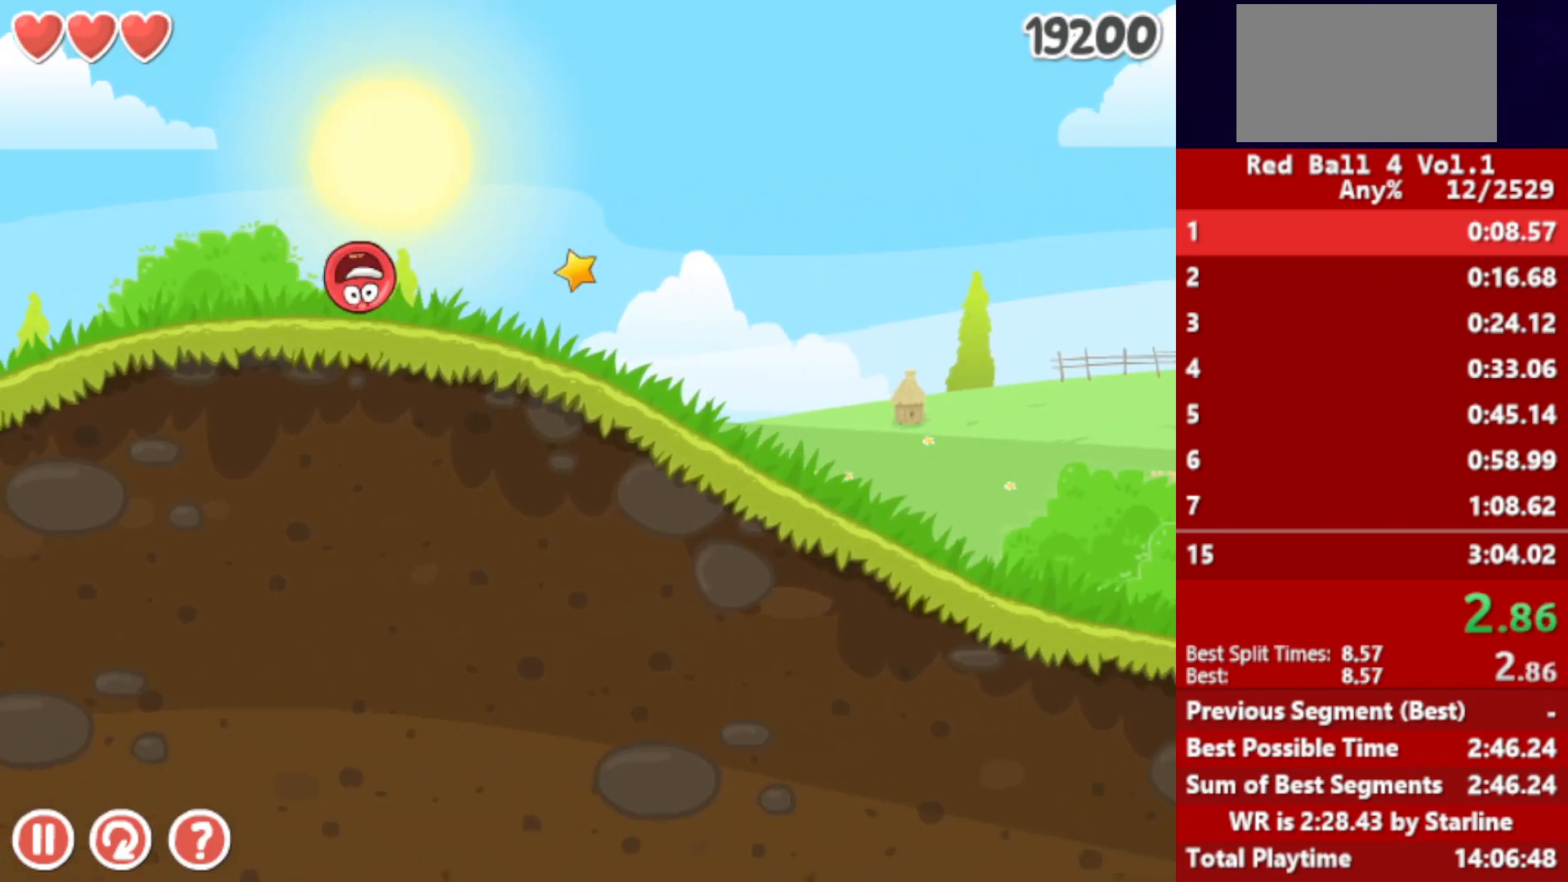
{"keys": ["right"], "events": []}